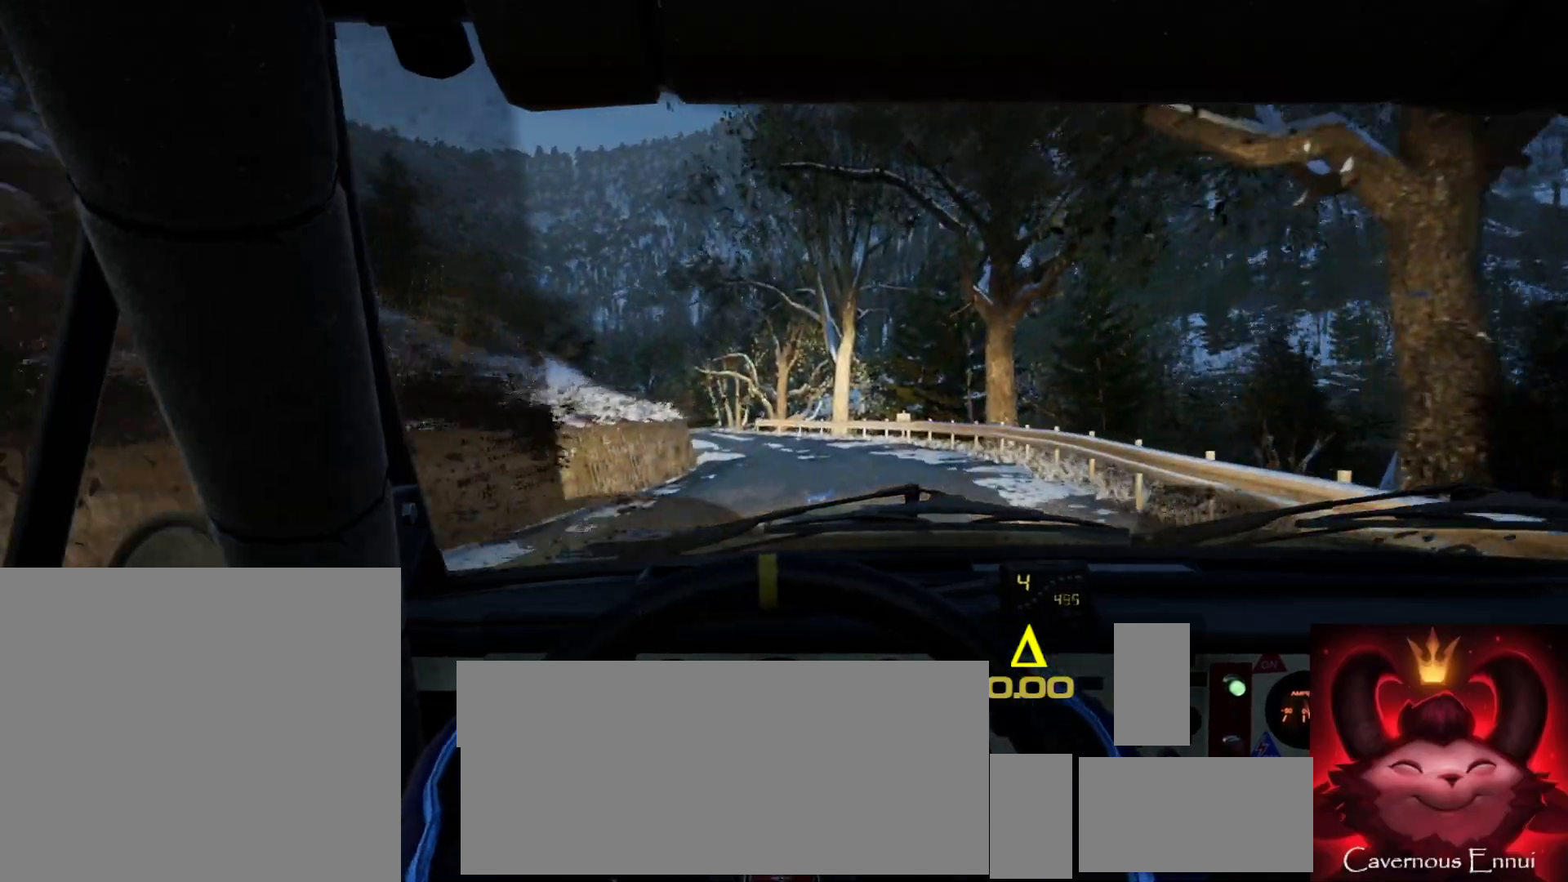
Gameplay with a controller (Xbox layout); each line is a JSON object with the inputs held at the frame after it. "events" lists button and stick changes between this image and that frame as [ms after this image, input, new state], when the widget could be followed in between.
{"buttons": [], "left_stick": "center", "right_stick": "center", "events": [[117, "L1", "down"], [183, "left_stick", "center"], [217, "L1", "up"], [317, "left_stick", "left"], [483, "left_stick", "center"]]}
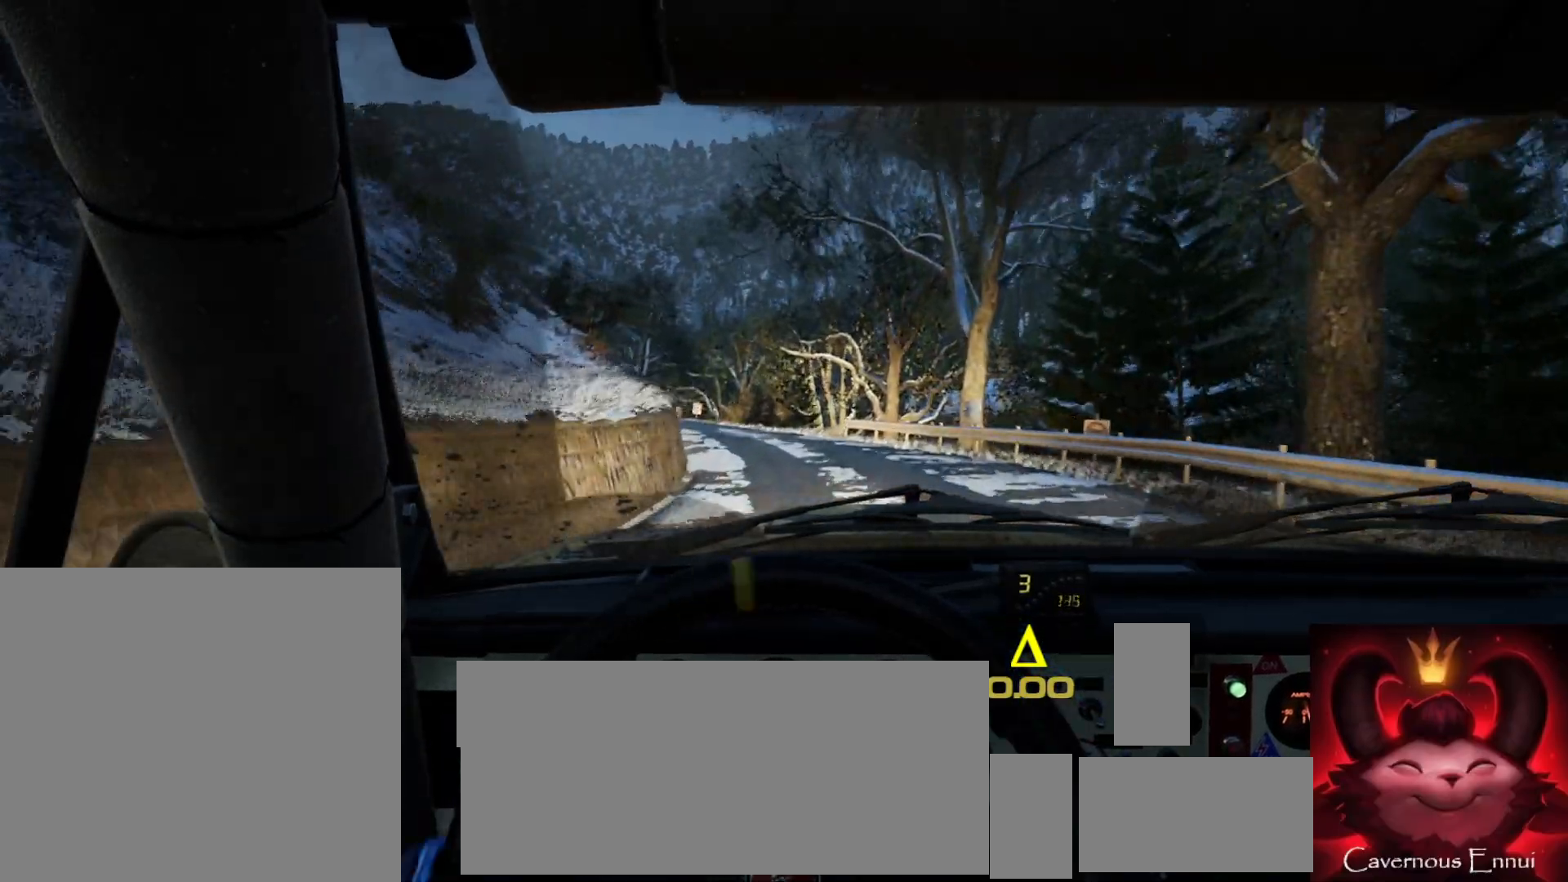
{"buttons": [], "left_stick": "center", "right_stick": "center", "events": [[17, "L2", "down"], [83, "L2", "up"], [100, "left_stick", "left"], [450, "left_stick", "center"]]}
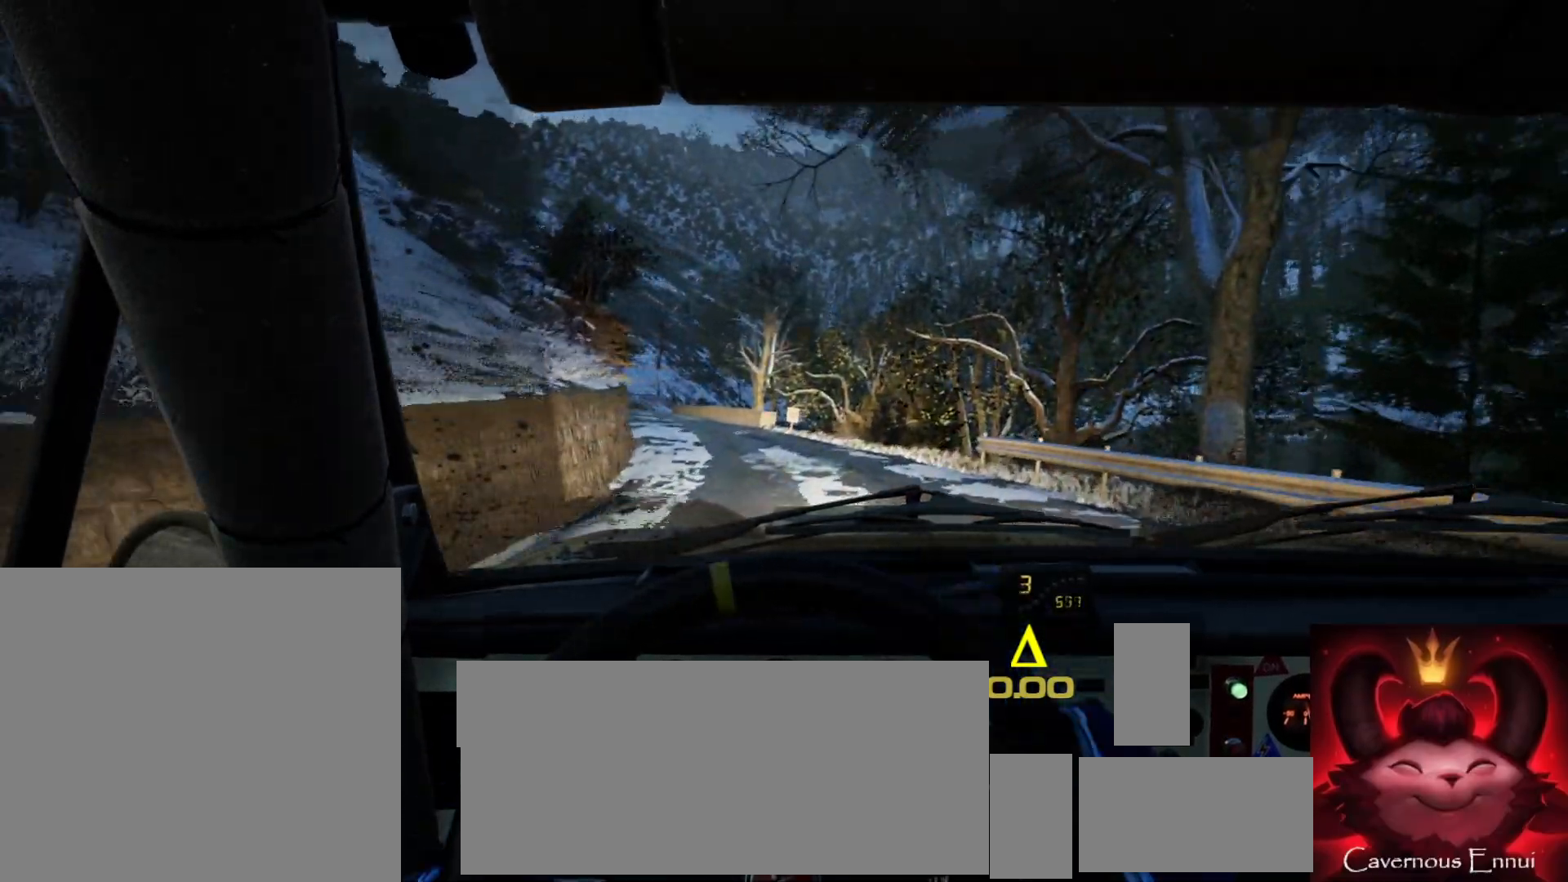
{"buttons": [], "left_stick": "center", "right_stick": "center", "events": [[67, "left_stick", "left"], [183, "left_stick", "center"]]}
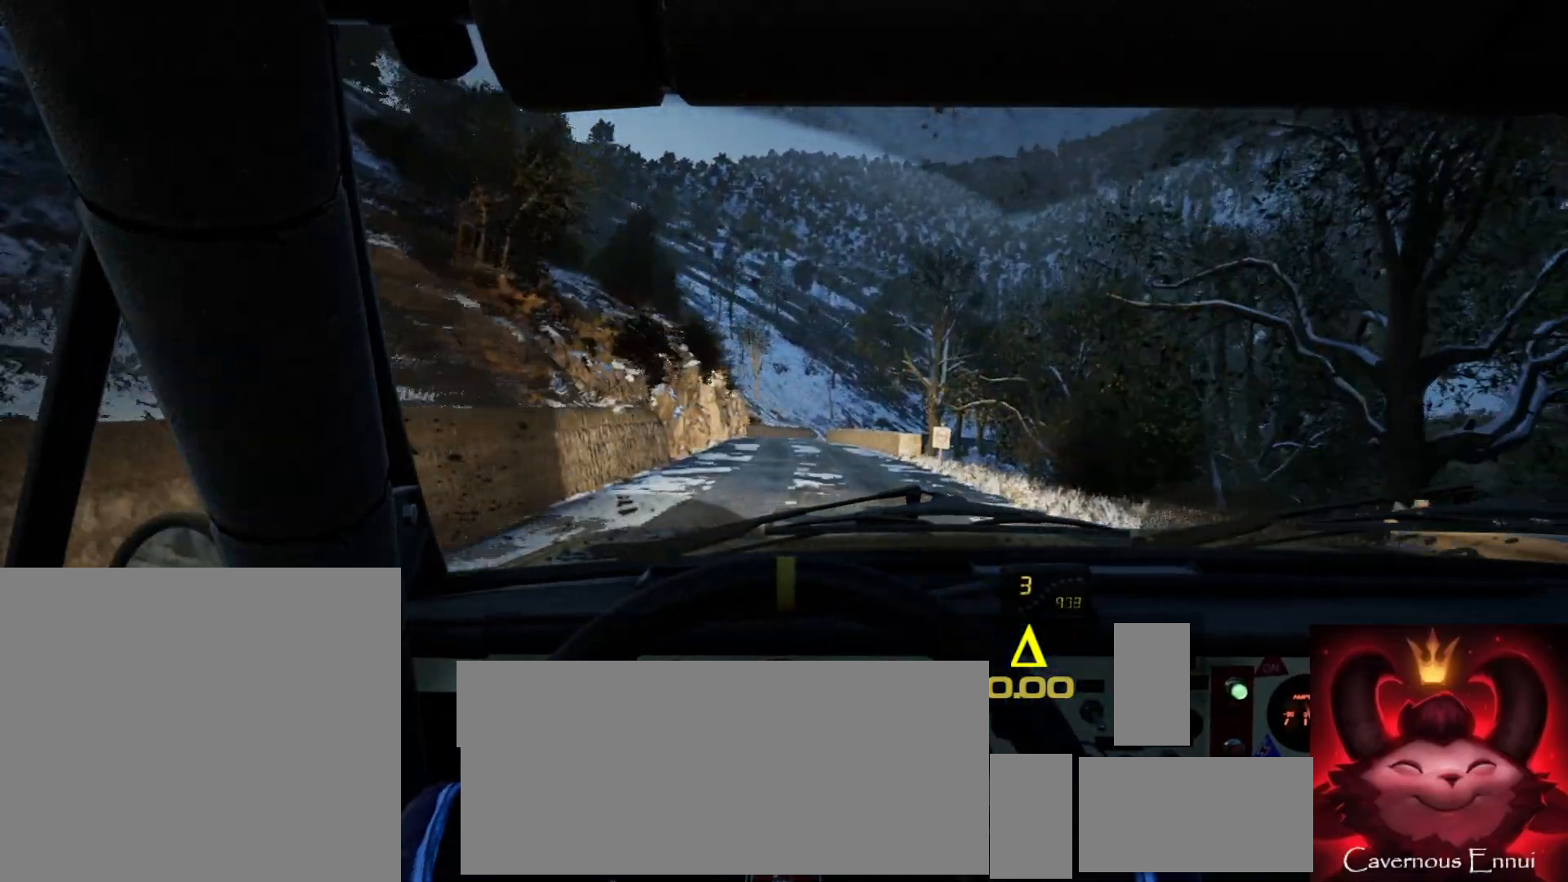
{"buttons": [], "left_stick": "left", "right_stick": "up", "events": [[33, "right_stick", "up"], [100, "right_stick", "center"], [367, "left_stick", "down-left"], [417, "left_stick", "left"], [500, "right_stick", "up"]]}
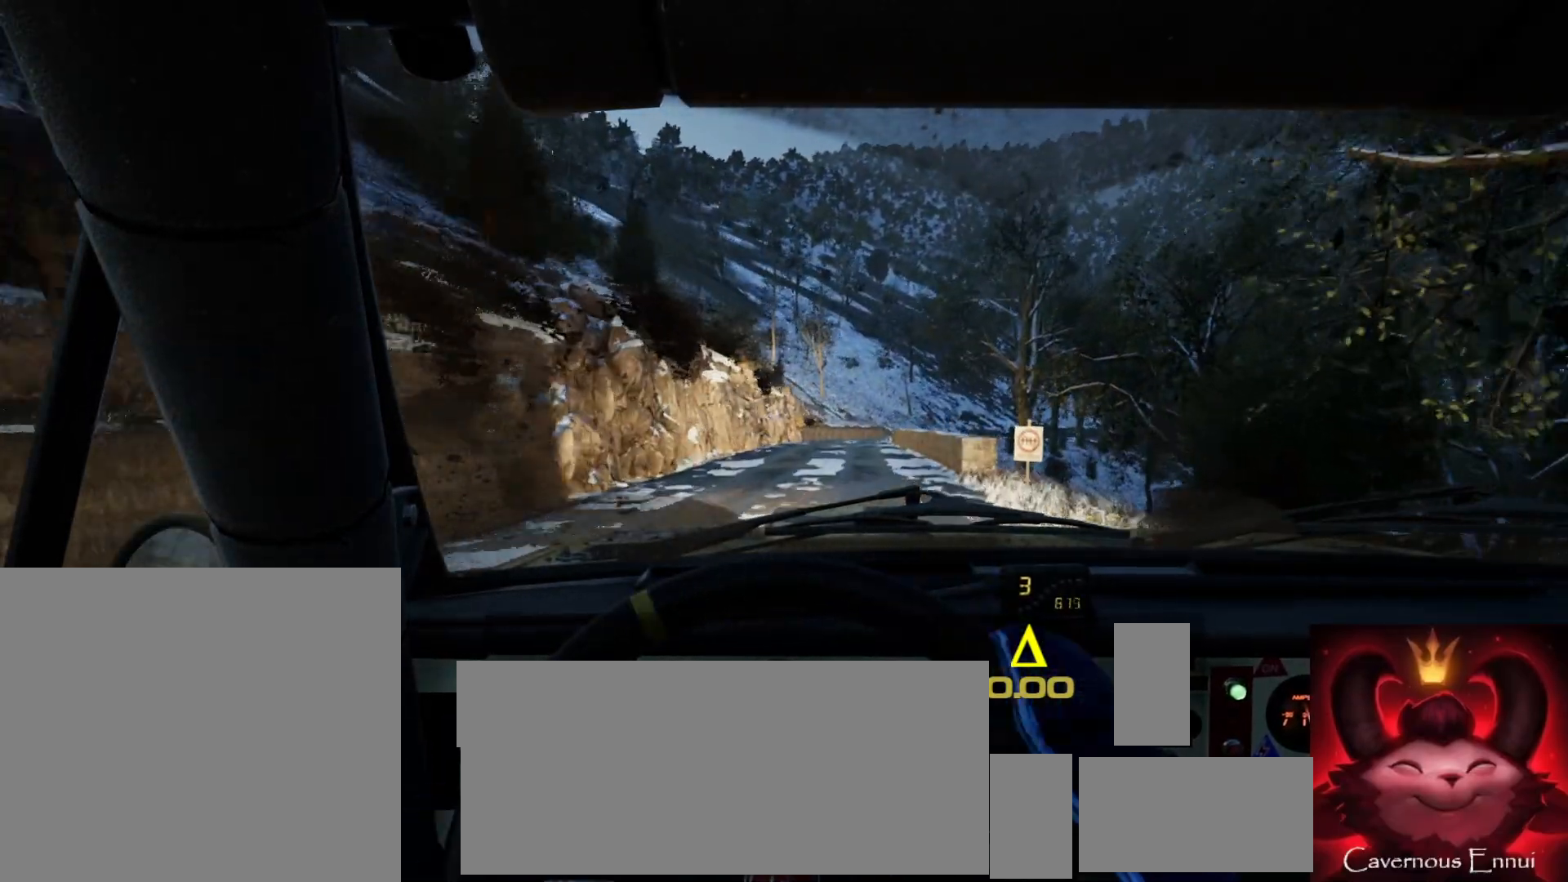
{"buttons": [], "left_stick": "center", "right_stick": "up", "events": [[33, "left_stick", "center"]]}
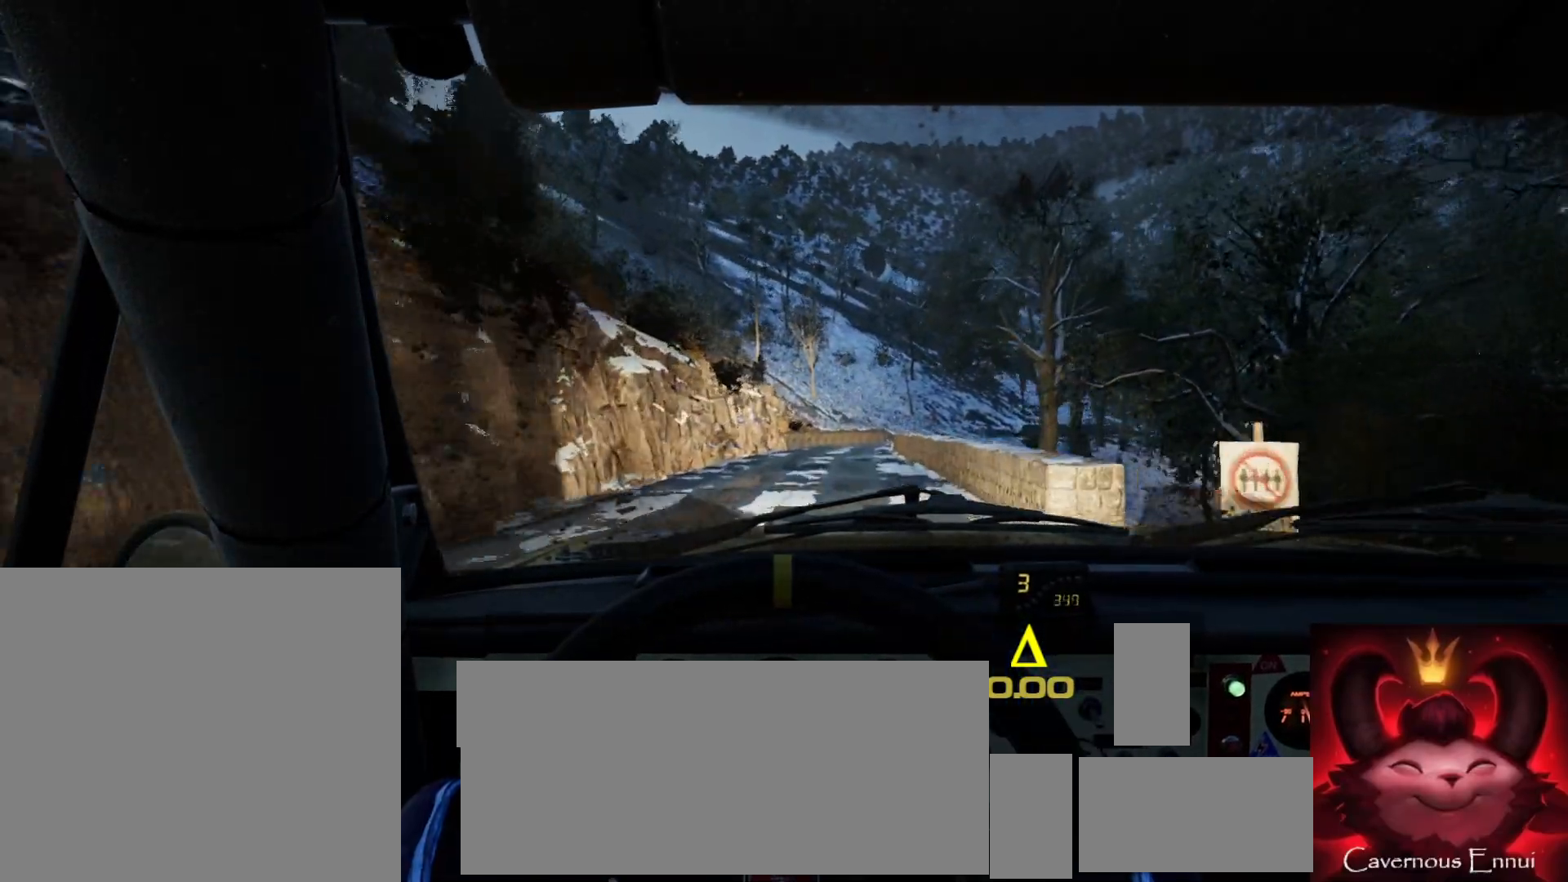
{"buttons": [], "left_stick": "center", "right_stick": "up", "events": []}
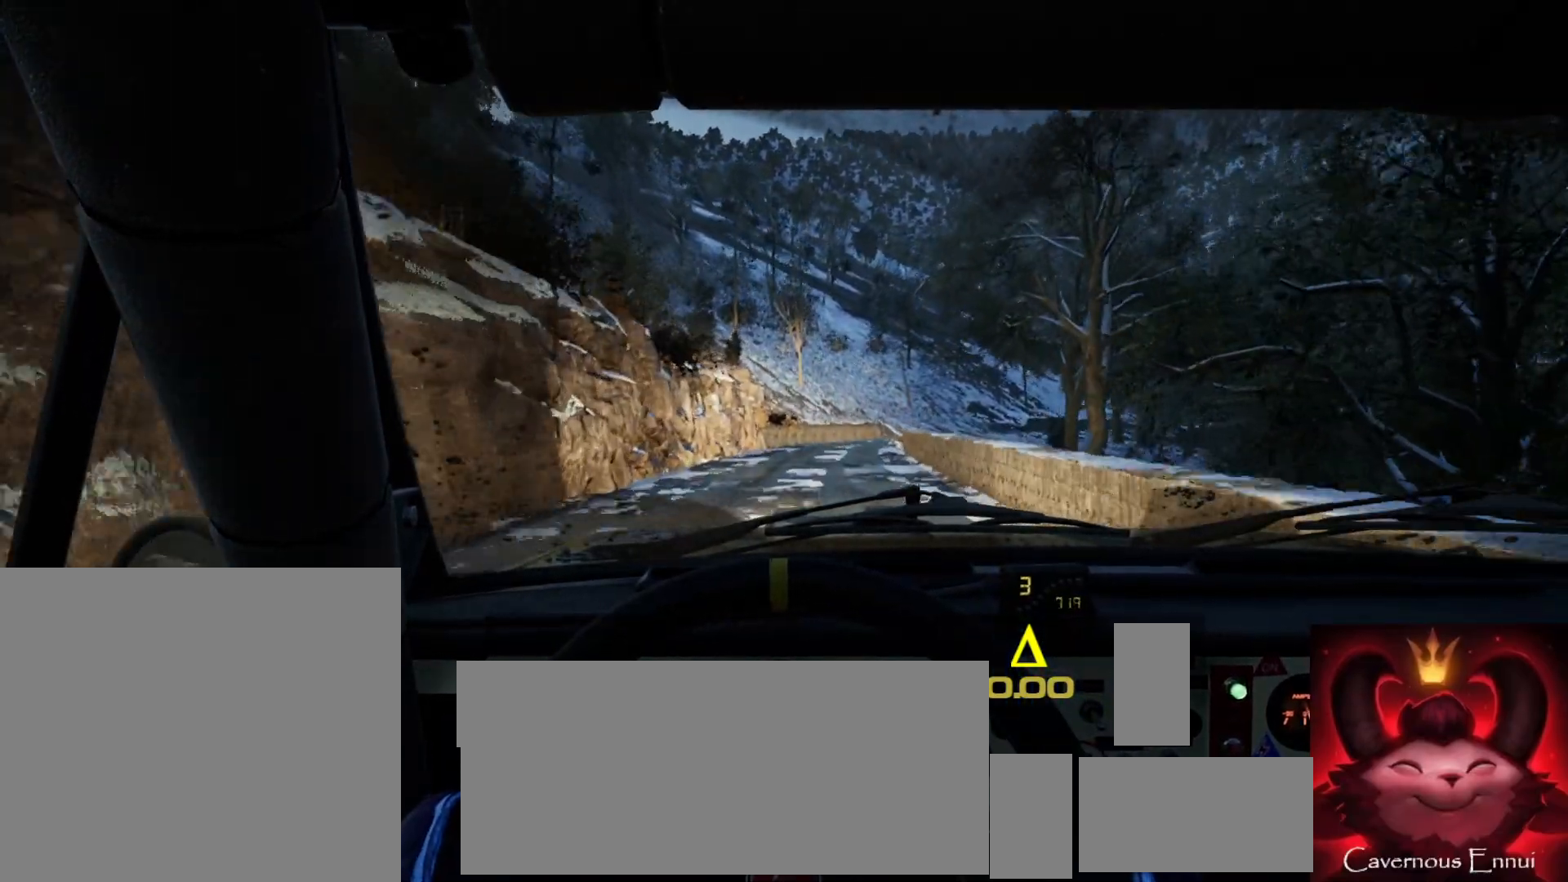
{"buttons": [], "left_stick": "center", "right_stick": "up", "events": [[283, "left_stick", "right"], [433, "left_stick", "center"]]}
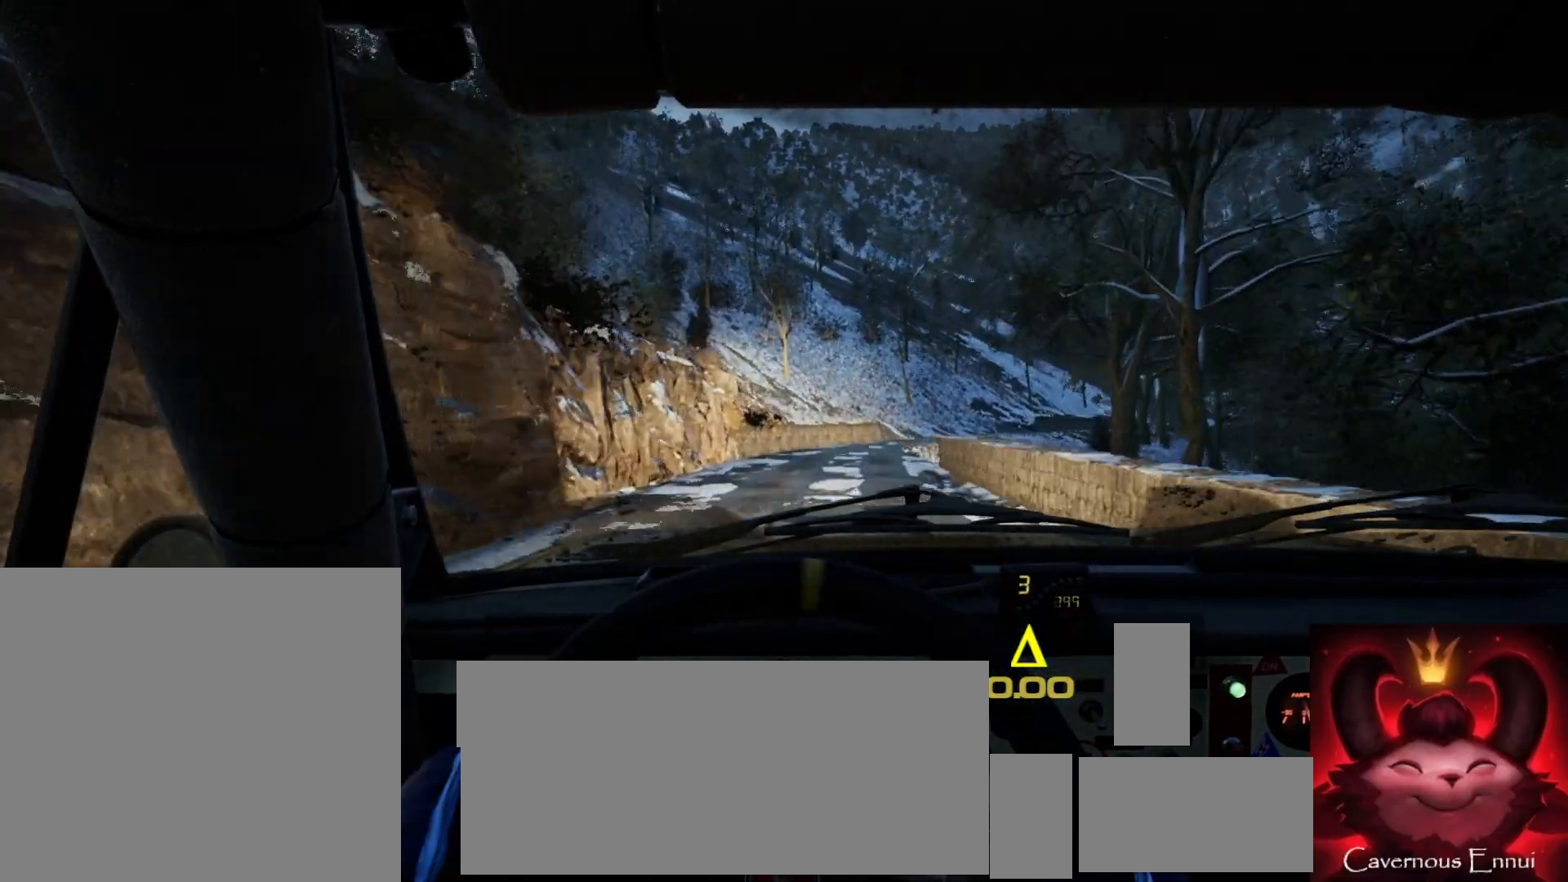
{"buttons": [], "left_stick": "center", "right_stick": "up", "events": [[167, "left_stick", "right"], [317, "left_stick", "center"]]}
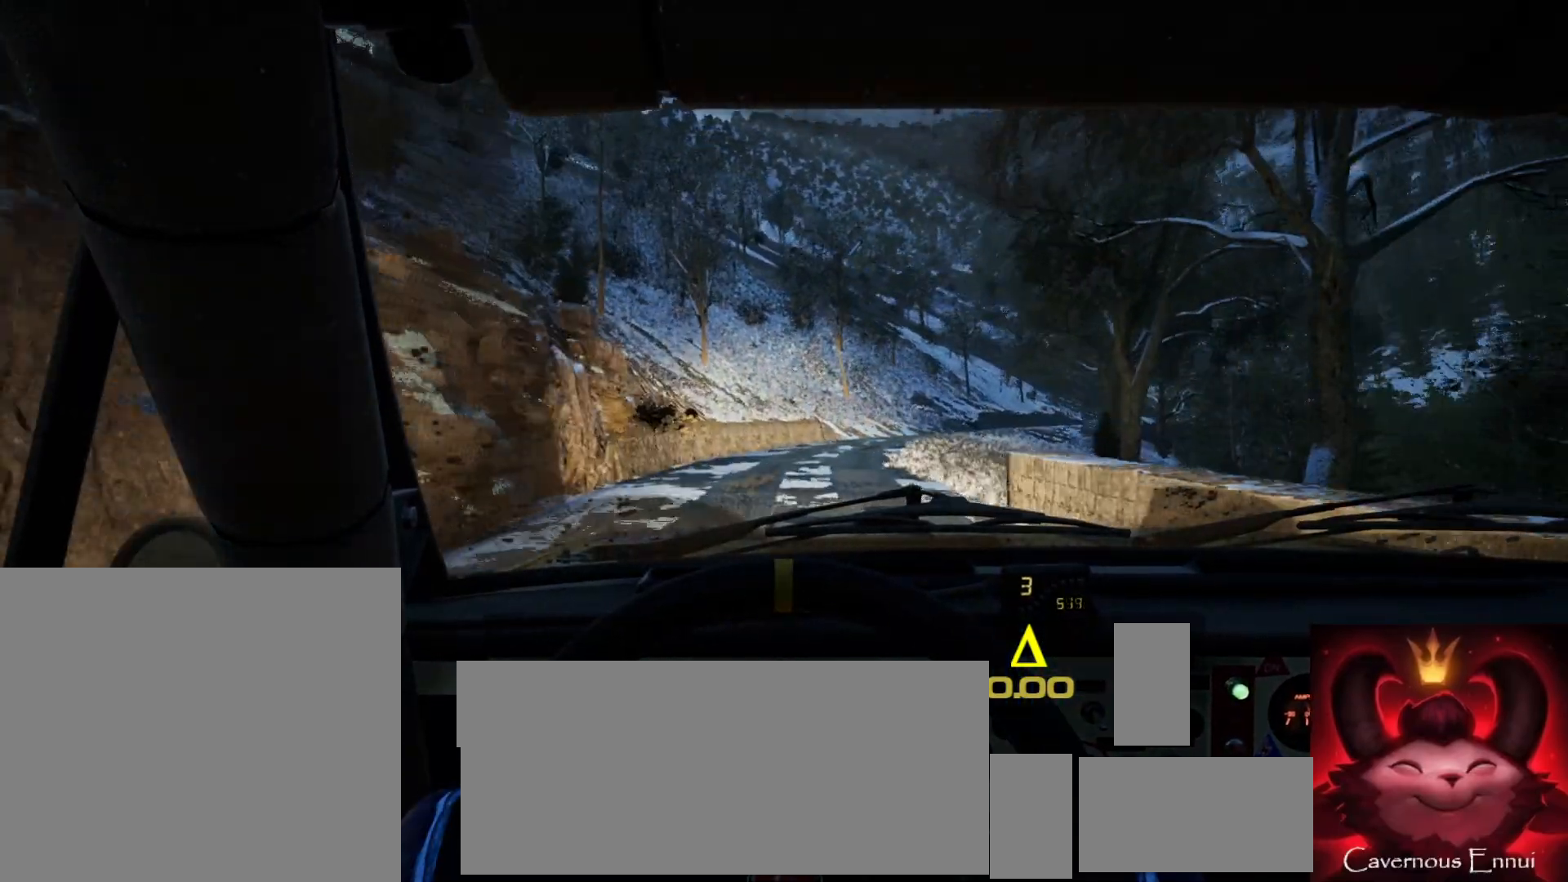
{"buttons": [], "left_stick": "right", "right_stick": "up", "events": [[50, "left_stick", "right"], [233, "left_stick", "center"], [433, "left_stick", "right"]]}
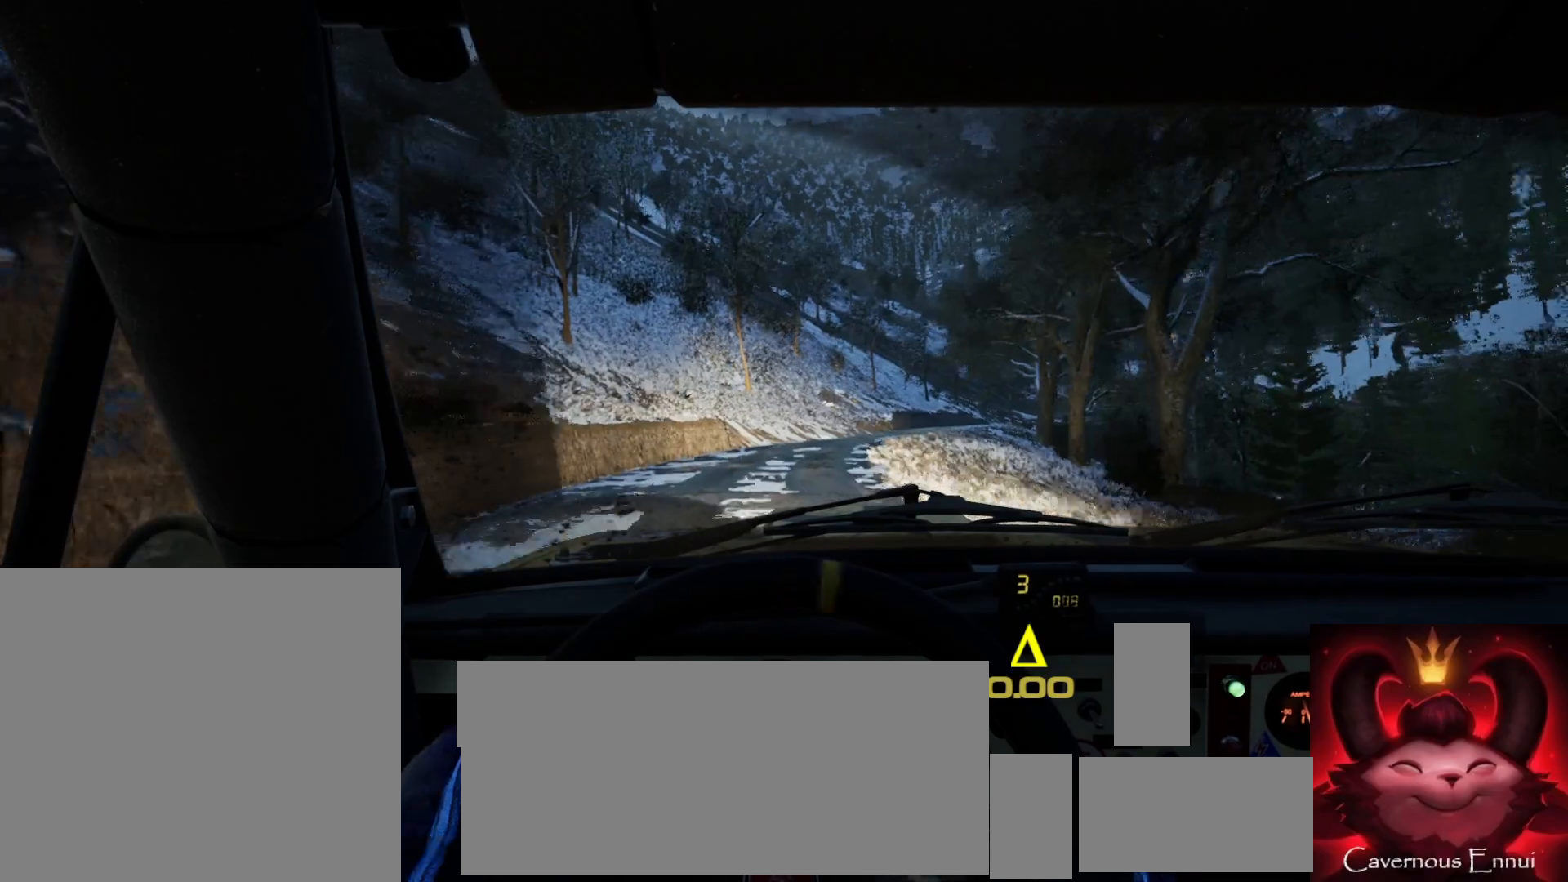
{"buttons": [], "left_stick": "center", "right_stick": "up", "events": [[133, "left_stick", "center"], [283, "left_stick", "down-left"], [433, "left_stick", "center"]]}
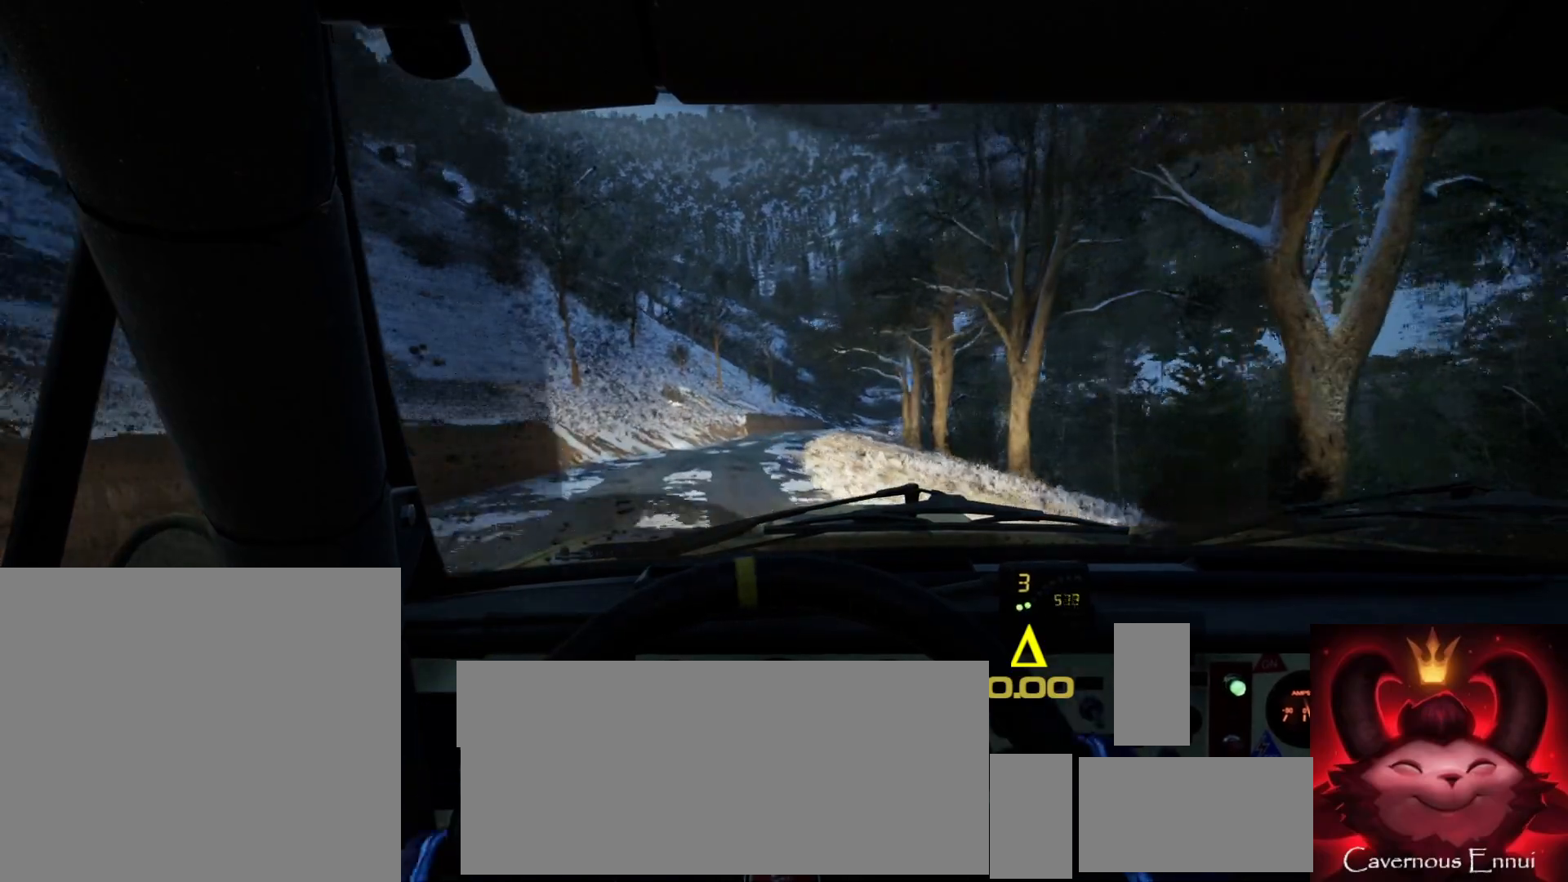
{"buttons": [], "left_stick": "center", "right_stick": "up", "events": [[100, "left_stick", "down-left"], [250, "right_stick", "center"], [433, "left_stick", "center"], [483, "right_stick", "up"]]}
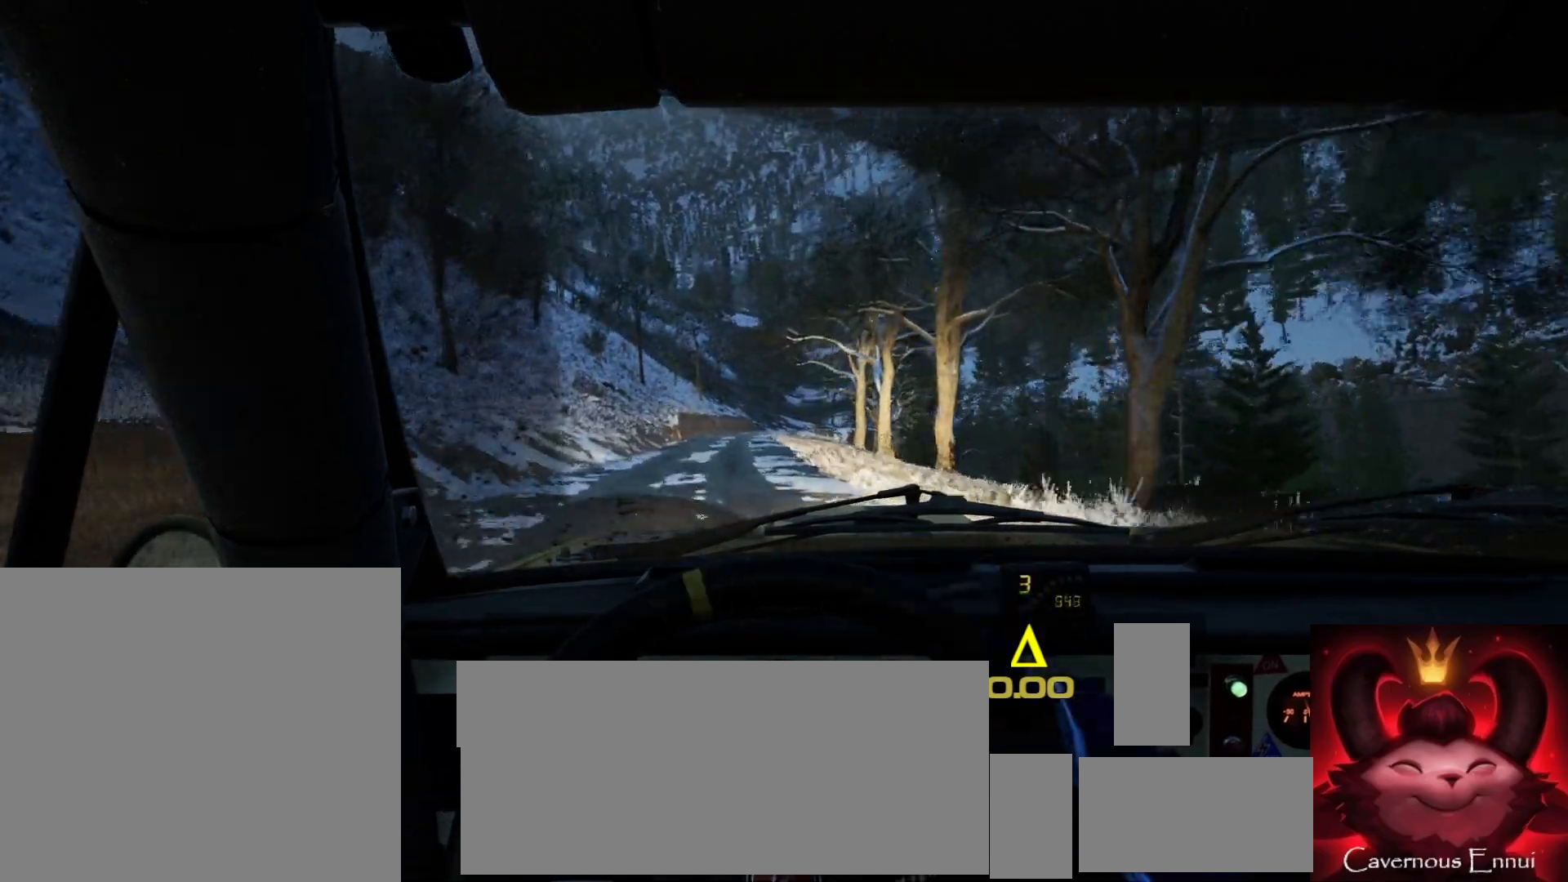
{"buttons": [], "left_stick": "right", "right_stick": "up", "events": [[333, "left_stick", "right"]]}
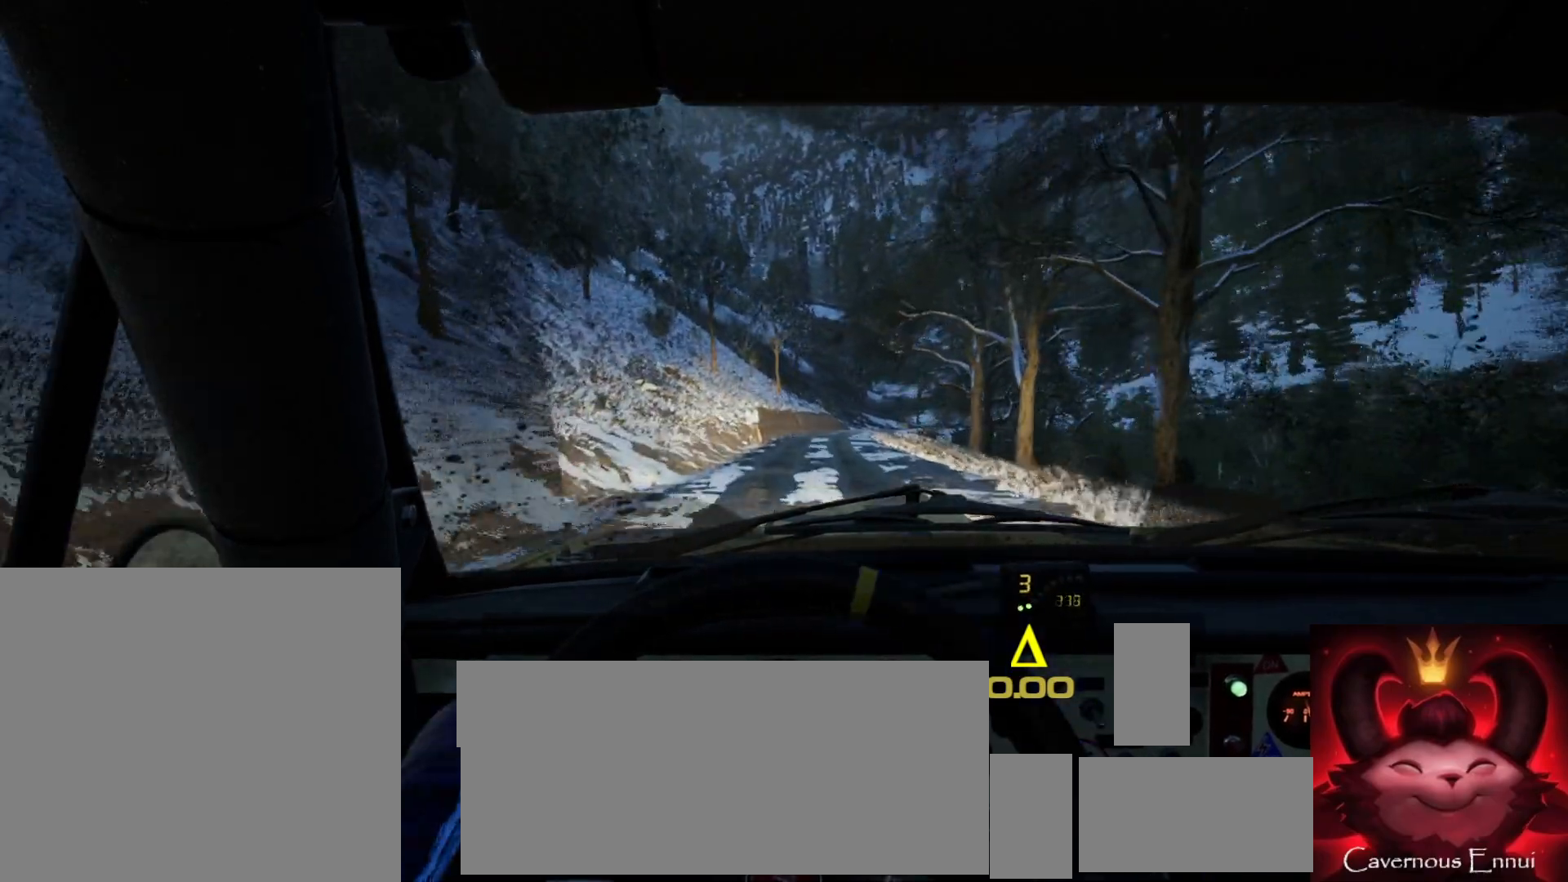
{"buttons": [], "left_stick": "center", "right_stick": "up", "events": [[17, "left_stick", "center"], [167, "left_stick", "right"], [367, "left_stick", "center"]]}
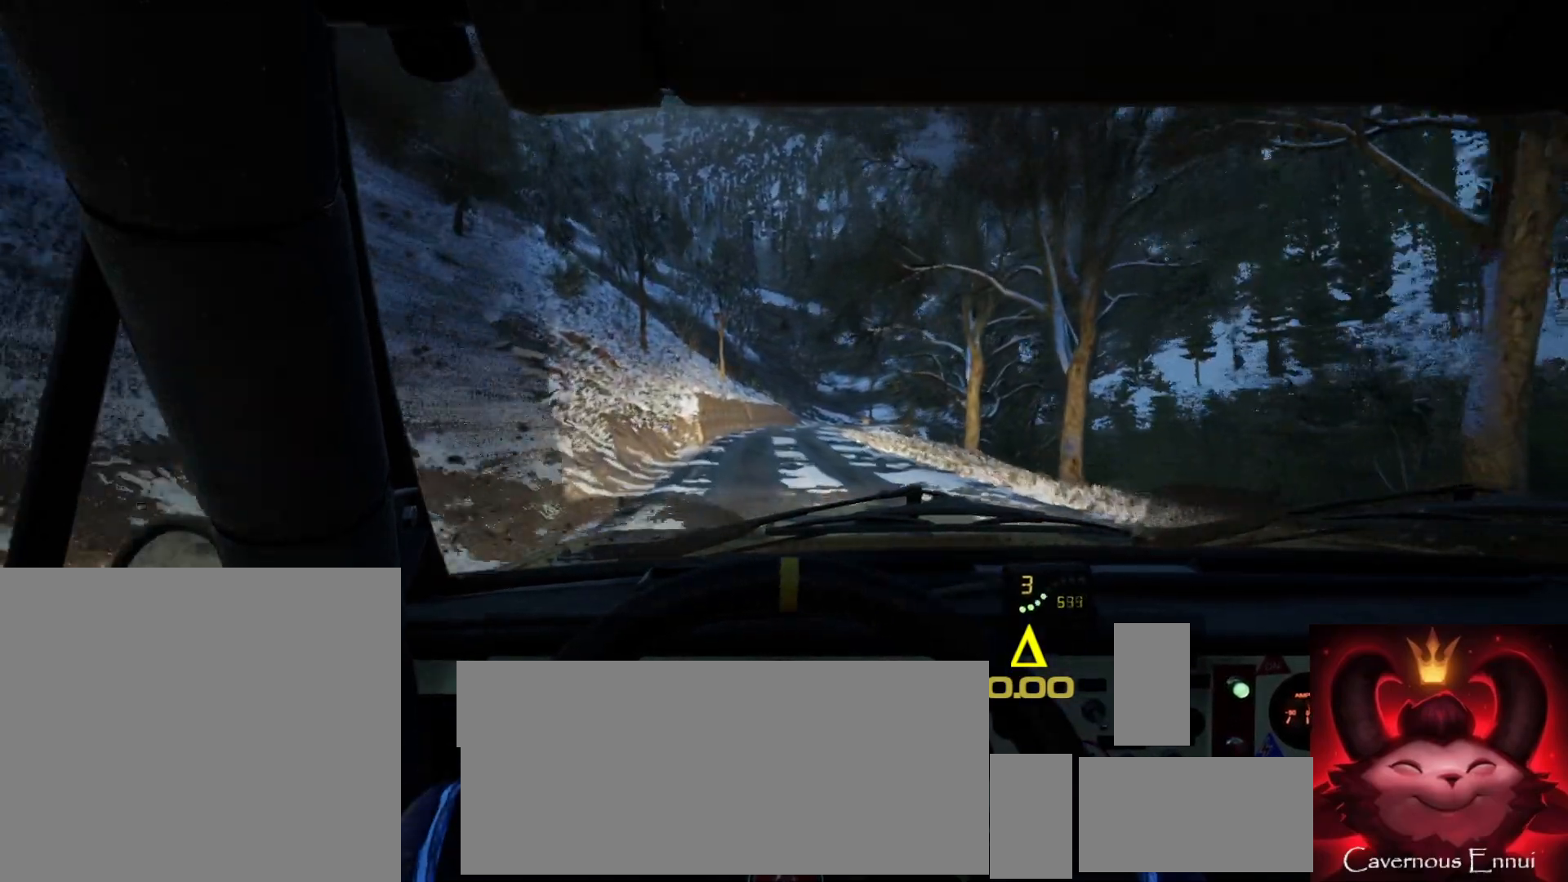
{"buttons": [], "left_stick": "center", "right_stick": "up", "events": []}
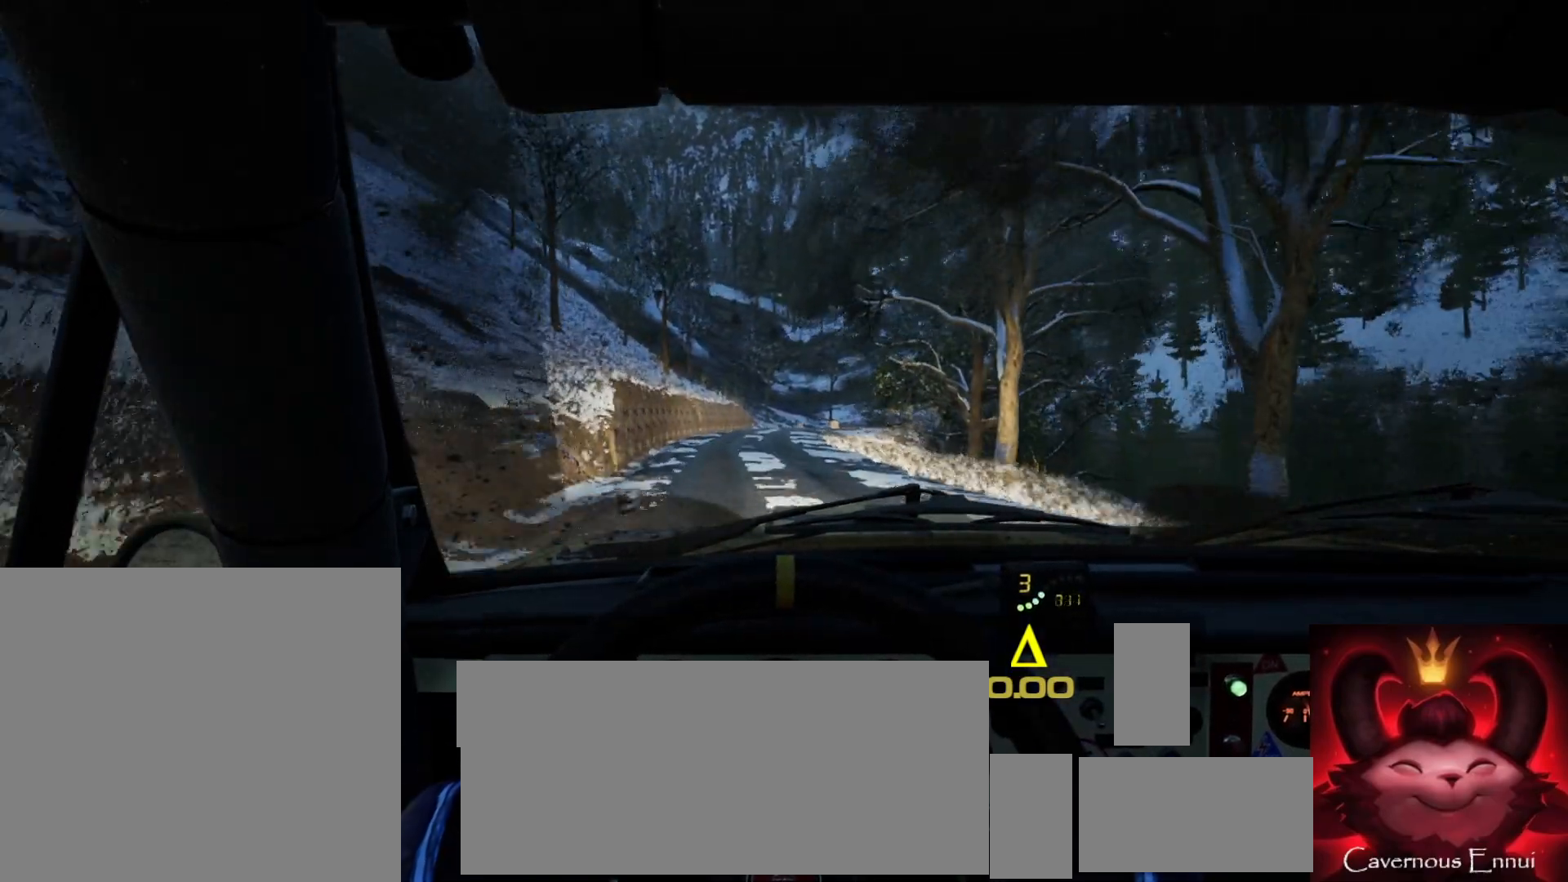
{"buttons": [], "left_stick": "center", "right_stick": "up", "events": []}
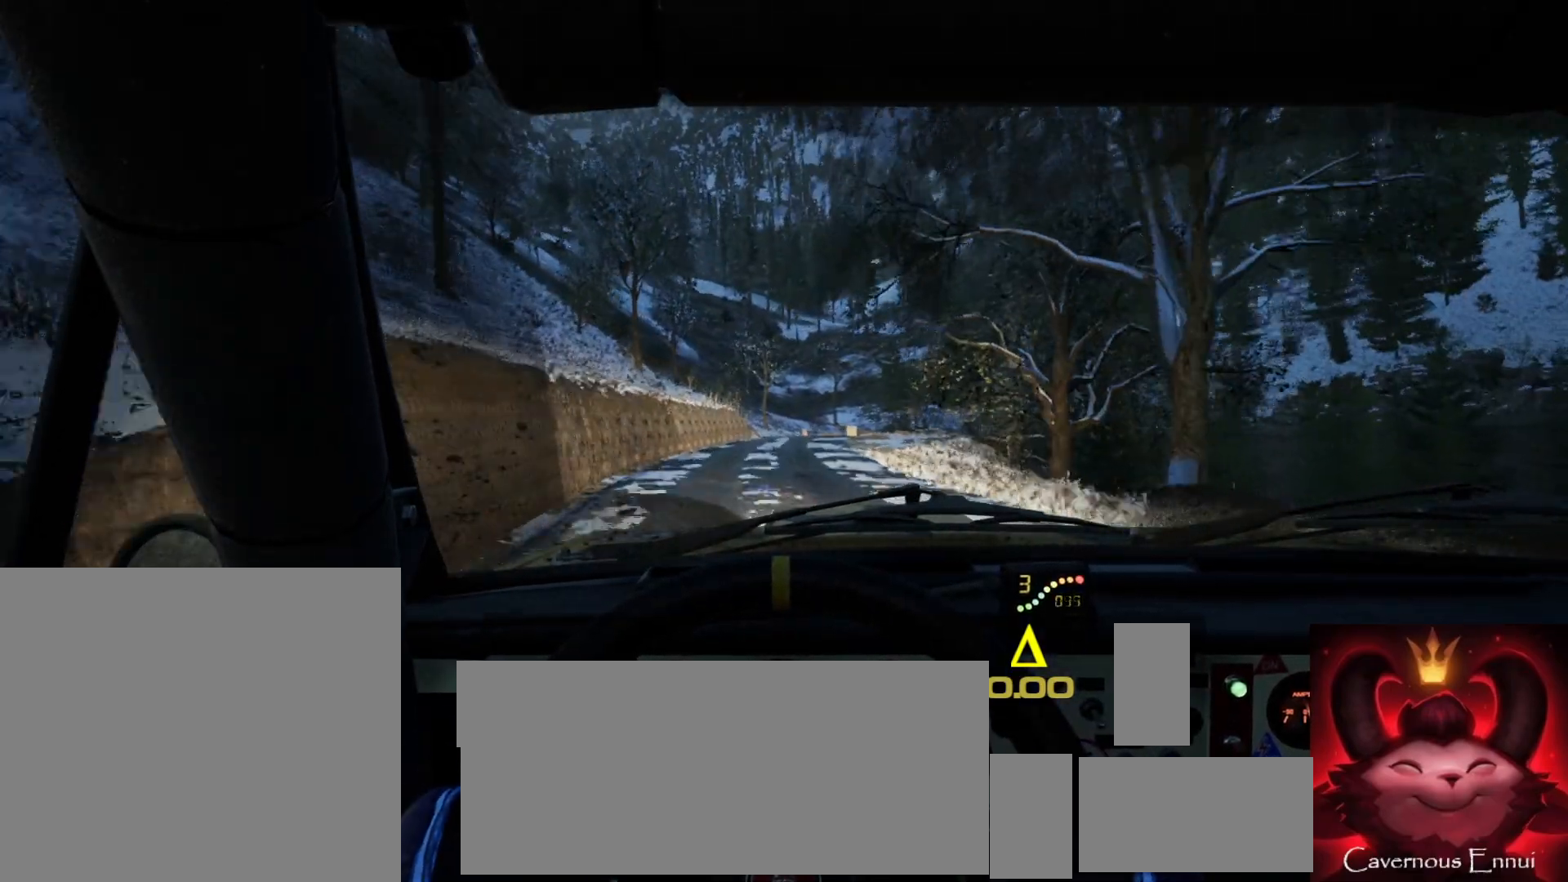
{"buttons": [], "left_stick": "center", "right_stick": "center", "events": [[167, "left_stick", "right"], [333, "left_stick", "center"], [333, "right_stick", "center"]]}
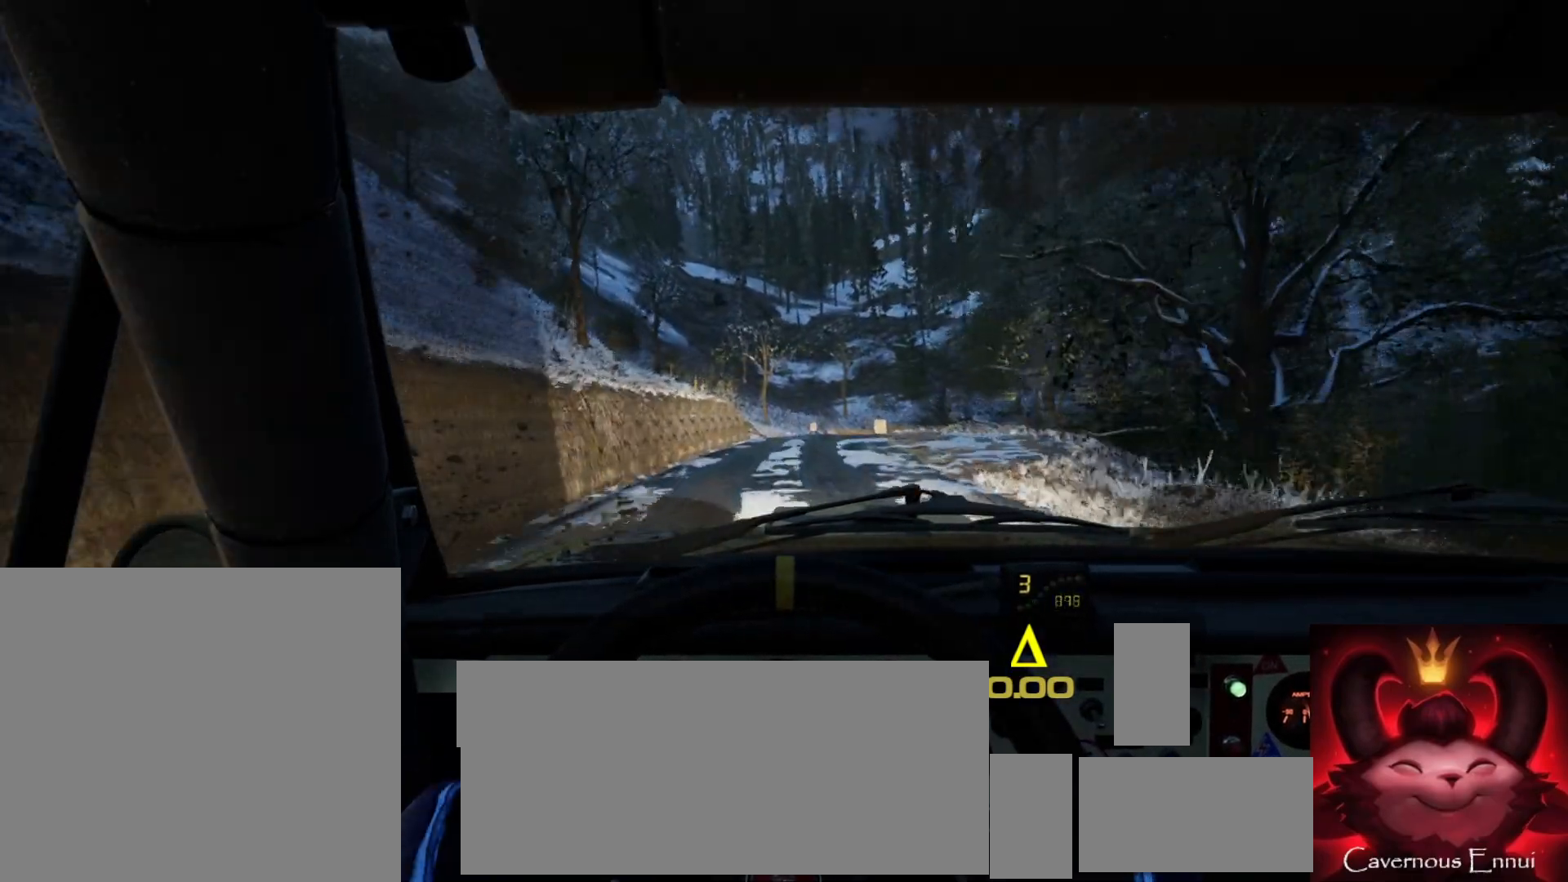
{"buttons": ["L2"], "left_stick": "right", "right_stick": "center", "events": [[33, "L2", "down"], [117, "right_stick", "up"], [150, "L2", "up"], [183, "left_stick", "right"], [267, "right_stick", "center"], [300, "left_stick", "left"], [350, "left_stick", "center"], [417, "L2", "down"], [450, "left_stick", "right"]]}
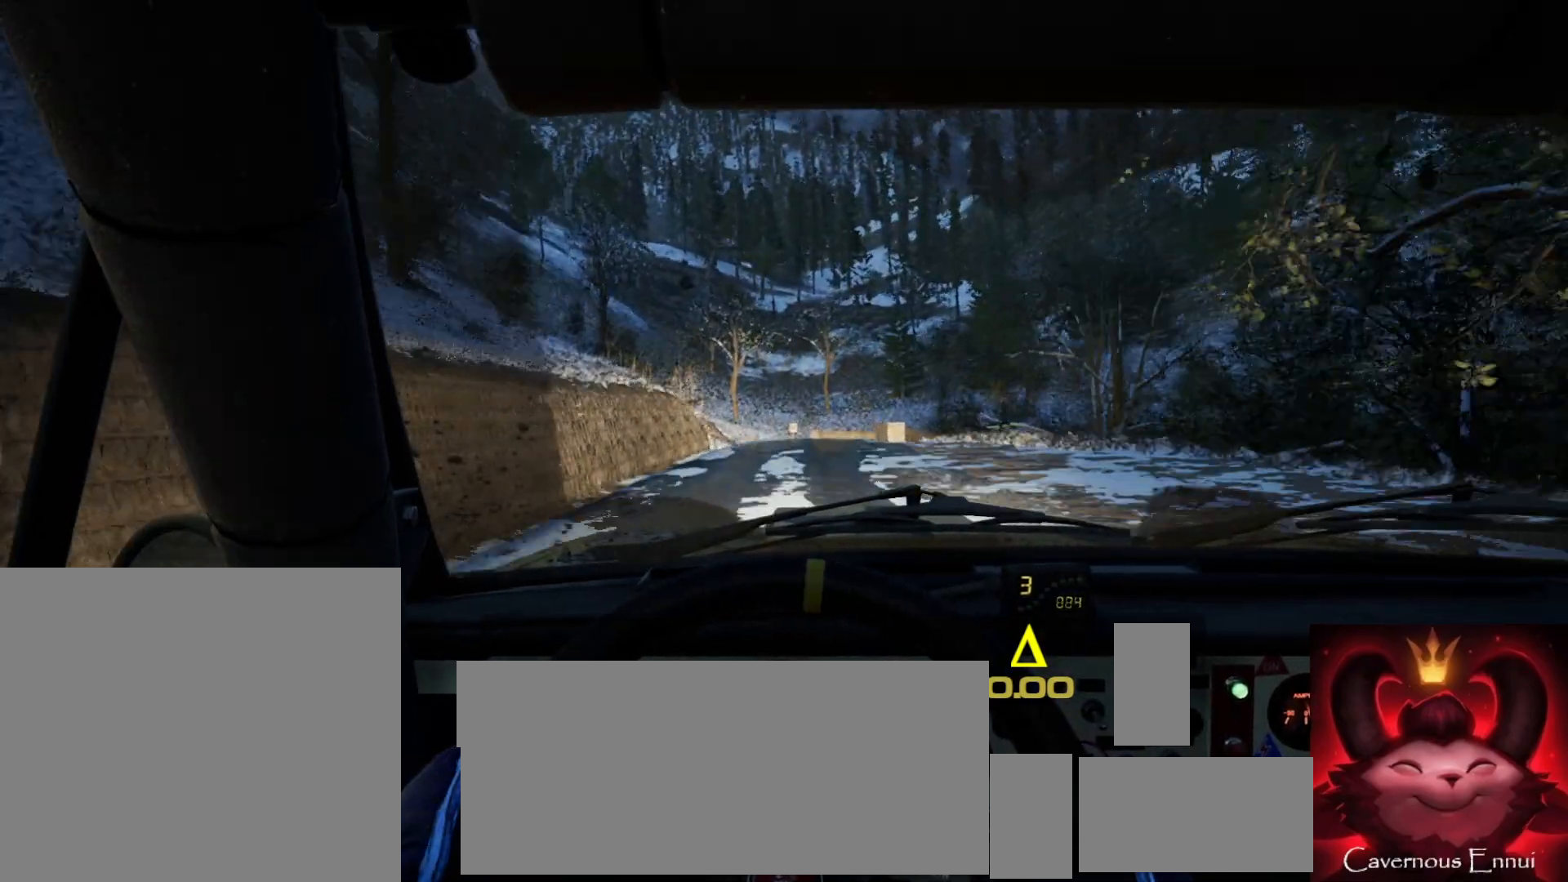
{"buttons": ["L2"], "left_stick": "right", "right_stick": "center", "events": [[17, "L2", "up"], [100, "left_stick", "center"], [233, "right_stick", "up"], [250, "left_stick", "down-left"], [300, "left_stick", "center"], [400, "L2", "down"], [400, "right_stick", "center"], [467, "left_stick", "right"]]}
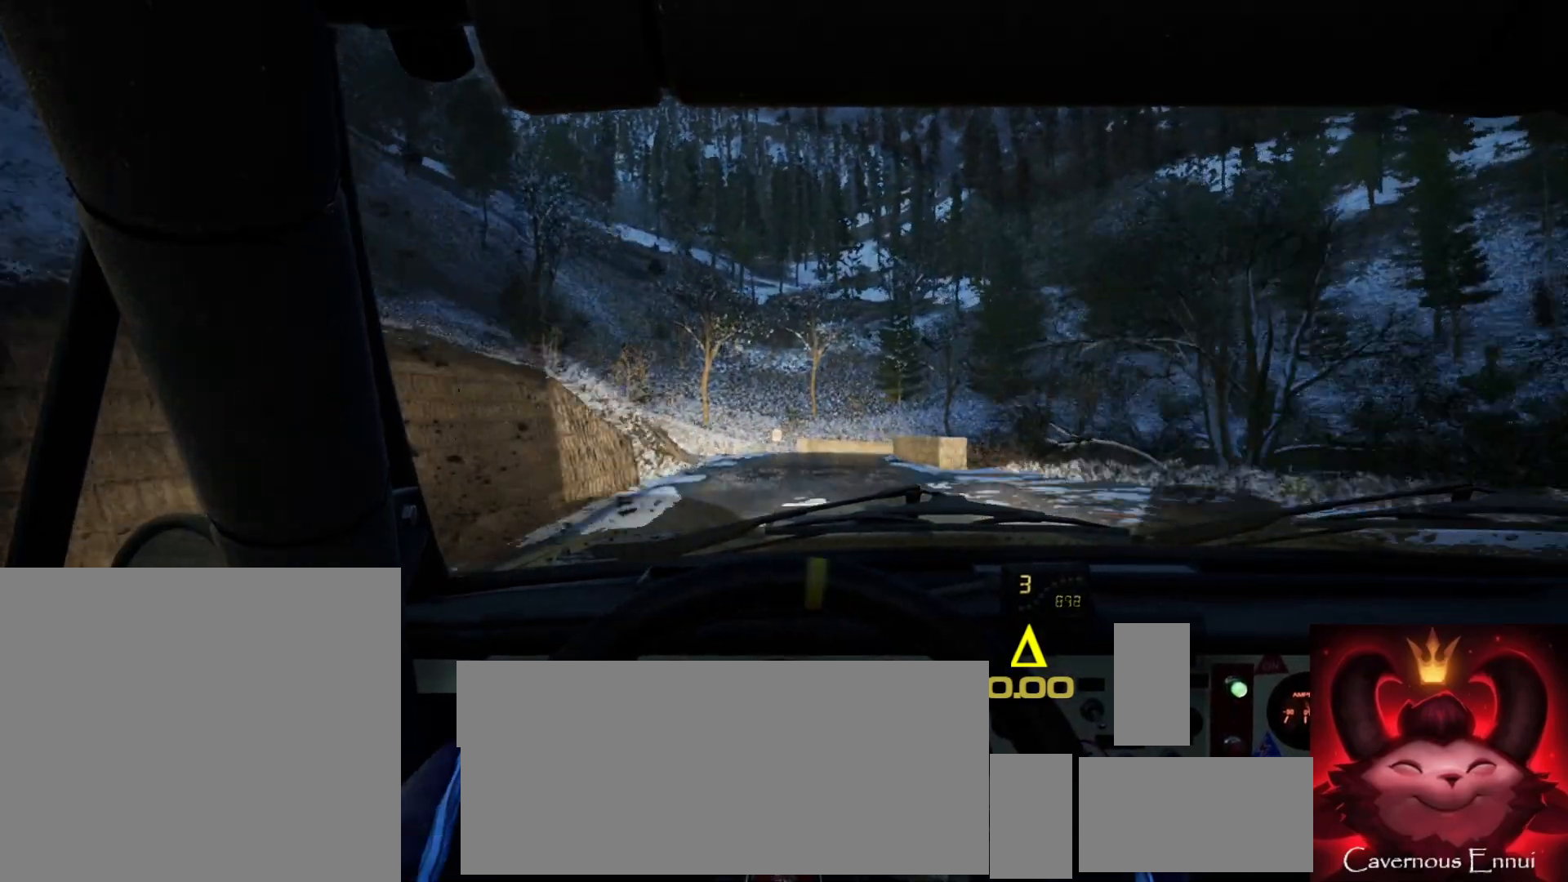
{"buttons": ["L2"], "left_stick": "right", "right_stick": "center", "events": [[50, "L1", "down"], [50, "L2", "up"], [150, "L1", "up"], [183, "left_stick", "center"], [283, "L2", "down"], [350, "left_stick", "right"]]}
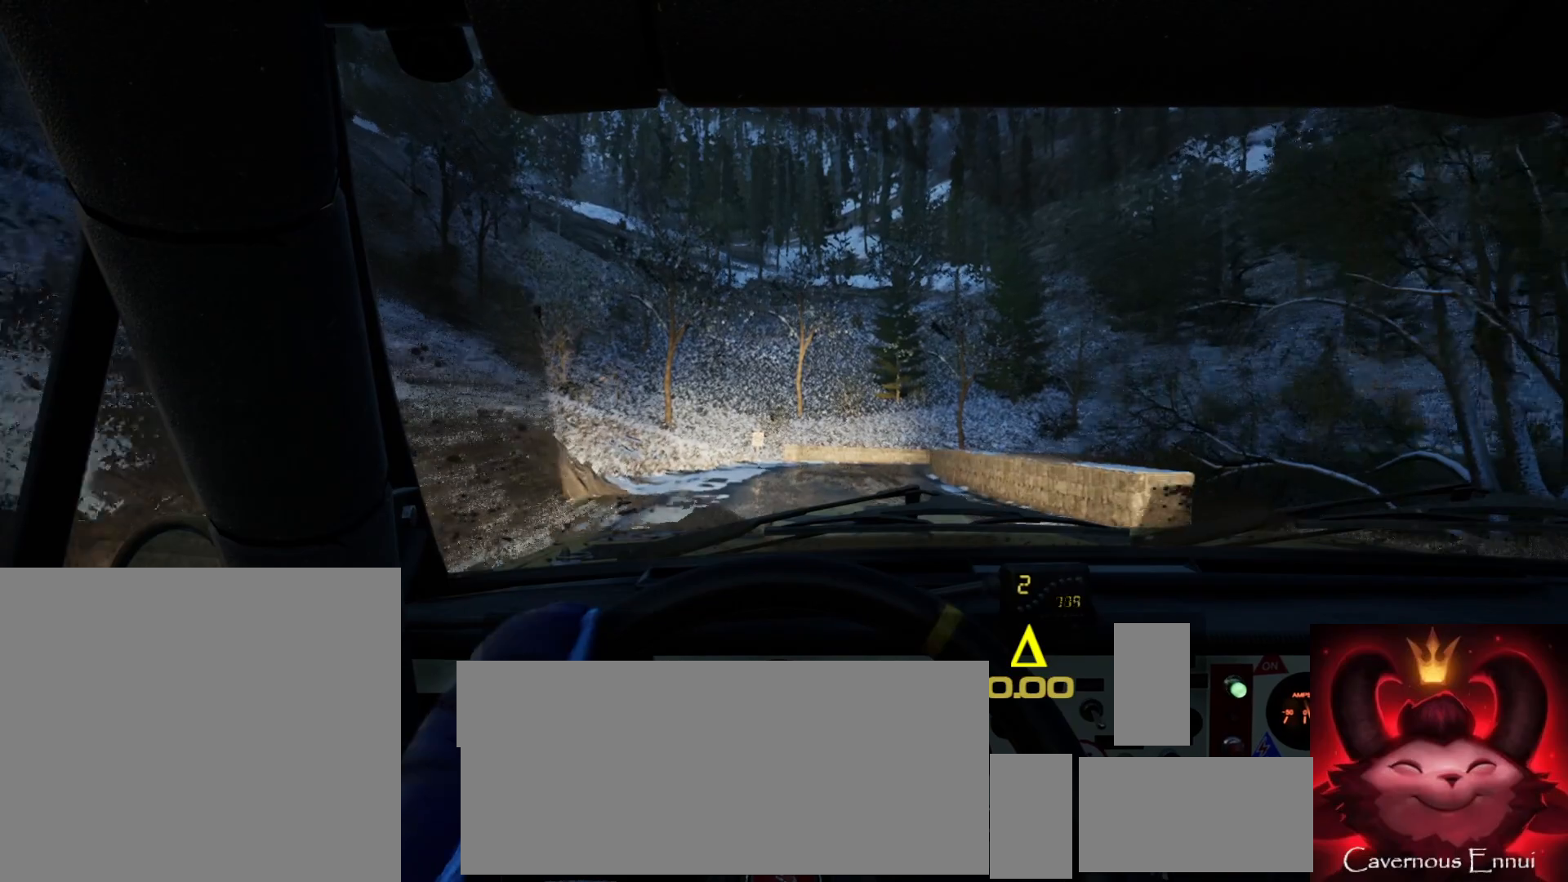
{"buttons": ["L2"], "left_stick": "right", "right_stick": "center", "events": [[33, "L2", "up"], [117, "left_stick", "center"], [133, "right_stick", "up"], [250, "left_stick", "right"], [300, "right_stick", "center"], [467, "L2", "down"]]}
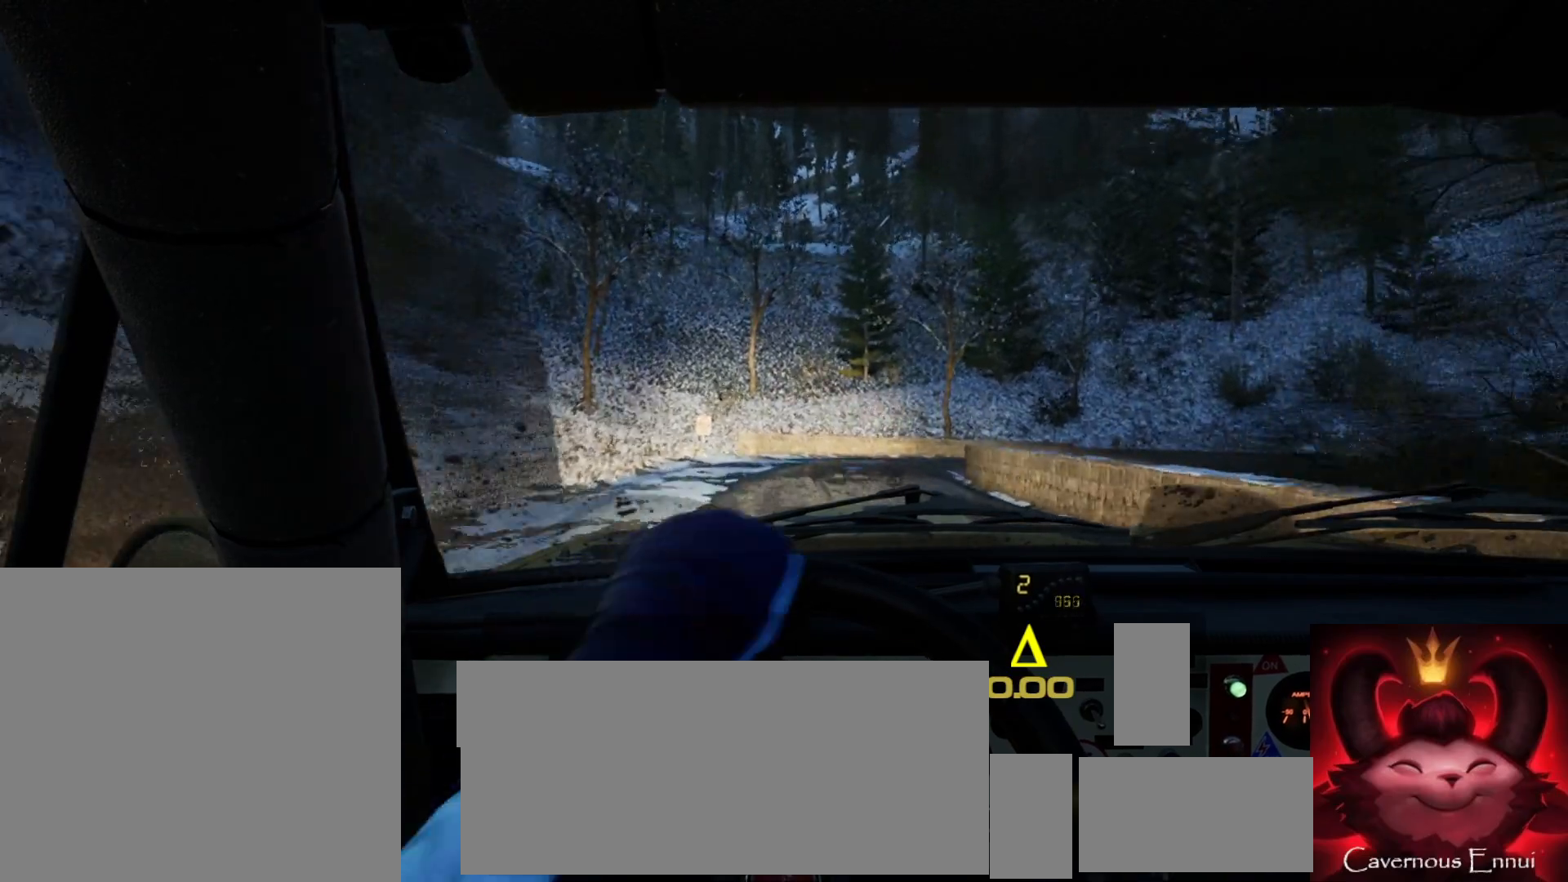
{"buttons": ["L2"], "left_stick": "right", "right_stick": "center", "events": [[33, "left_stick", "center"], [50, "L2", "up"], [217, "right_stick", "up"], [283, "left_stick", "right"], [417, "right_stick", "center"], [467, "L2", "down"]]}
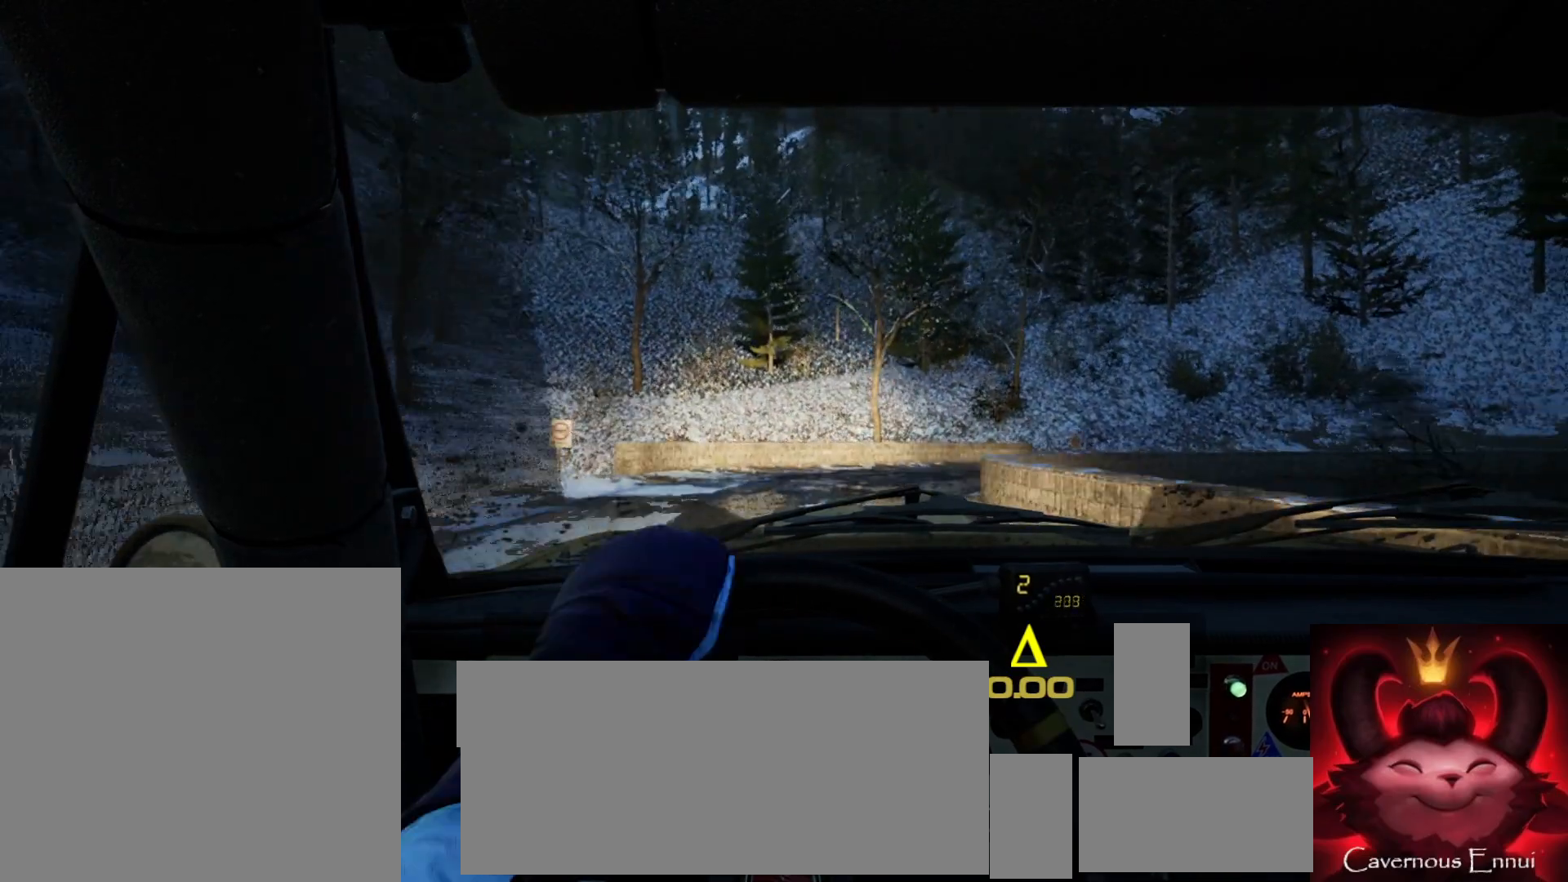
{"buttons": [], "left_stick": "right", "right_stick": "center", "events": [[83, "L2", "up"], [233, "left_stick", "center"], [350, "left_stick", "right"]]}
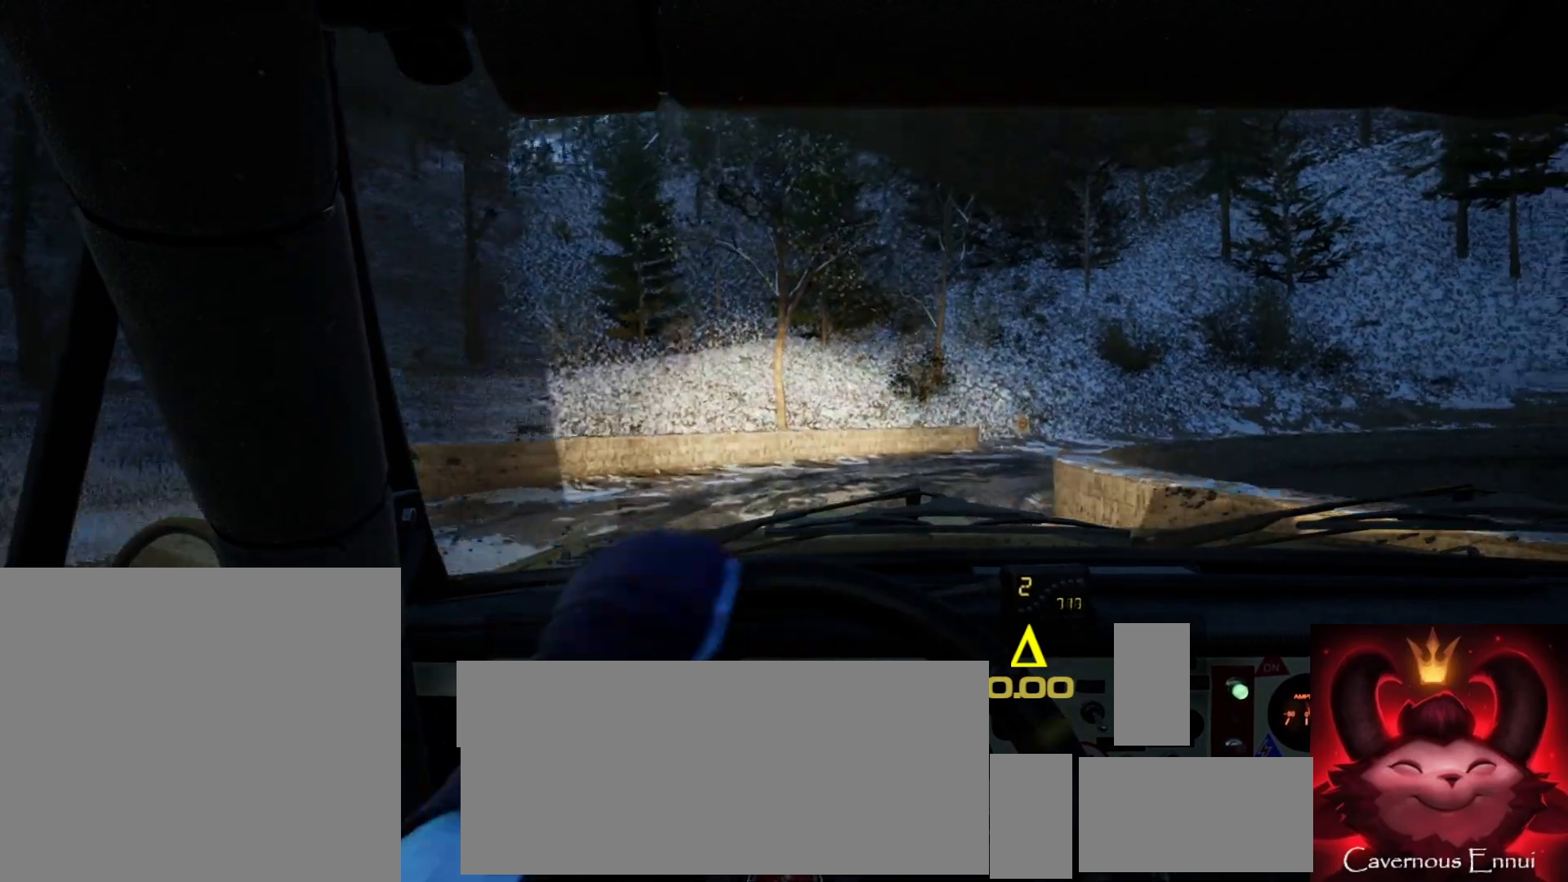
{"buttons": [], "left_stick": "right", "right_stick": "up", "events": [[300, "left_stick", "center"], [350, "right_stick", "up"], [400, "left_stick", "right"]]}
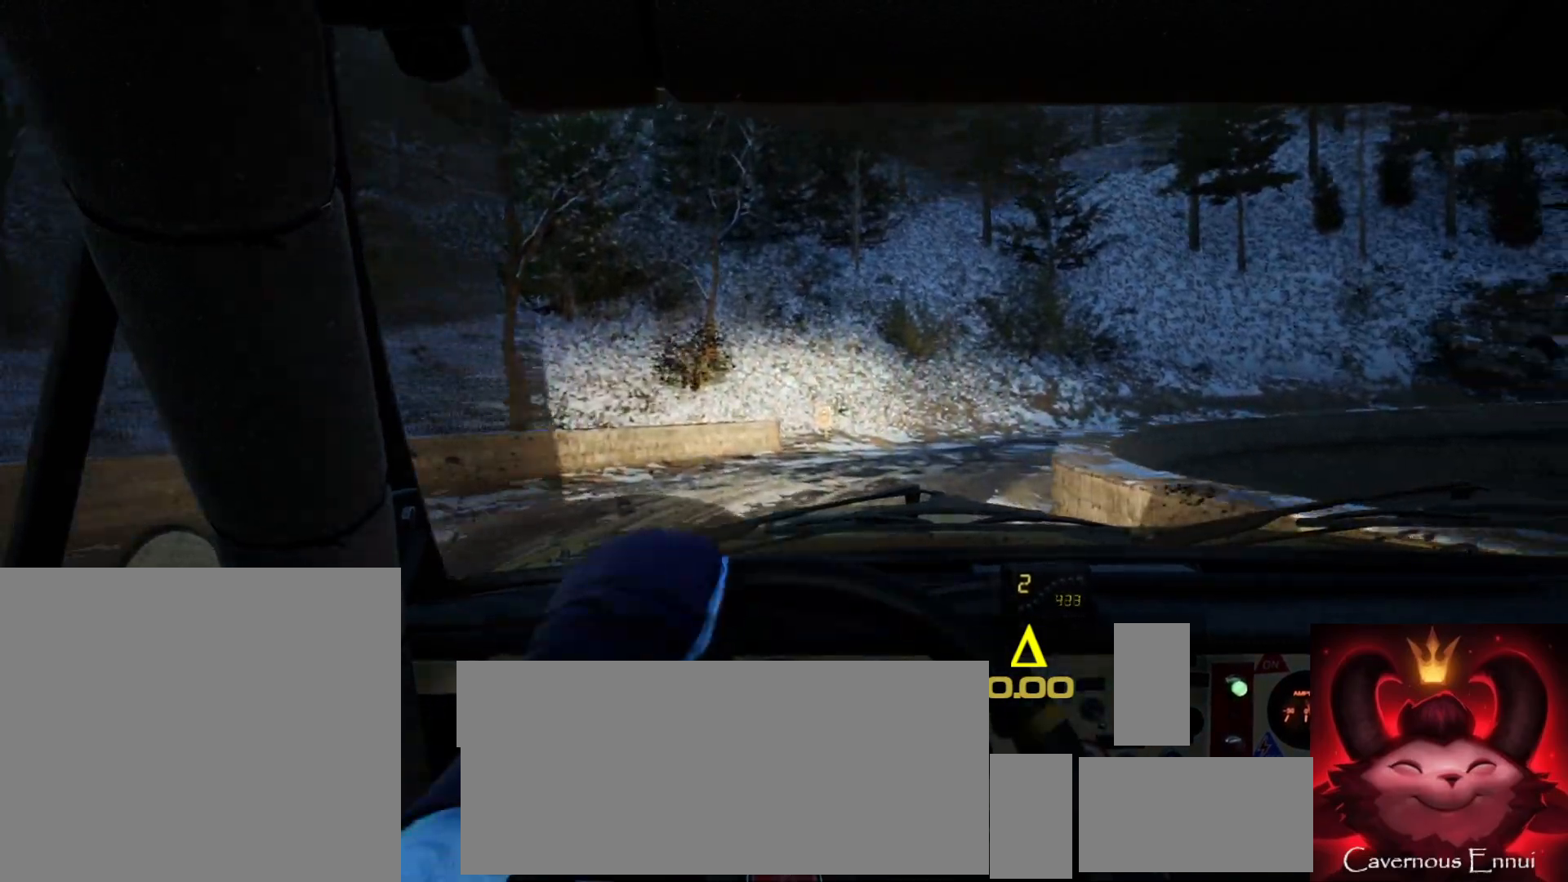
{"buttons": [], "left_stick": "right", "right_stick": "up", "events": [[67, "right_stick", "center"], [100, "left_stick", "center"], [183, "left_stick", "right"], [317, "right_stick", "up"], [350, "left_stick", "center"], [450, "left_stick", "right"]]}
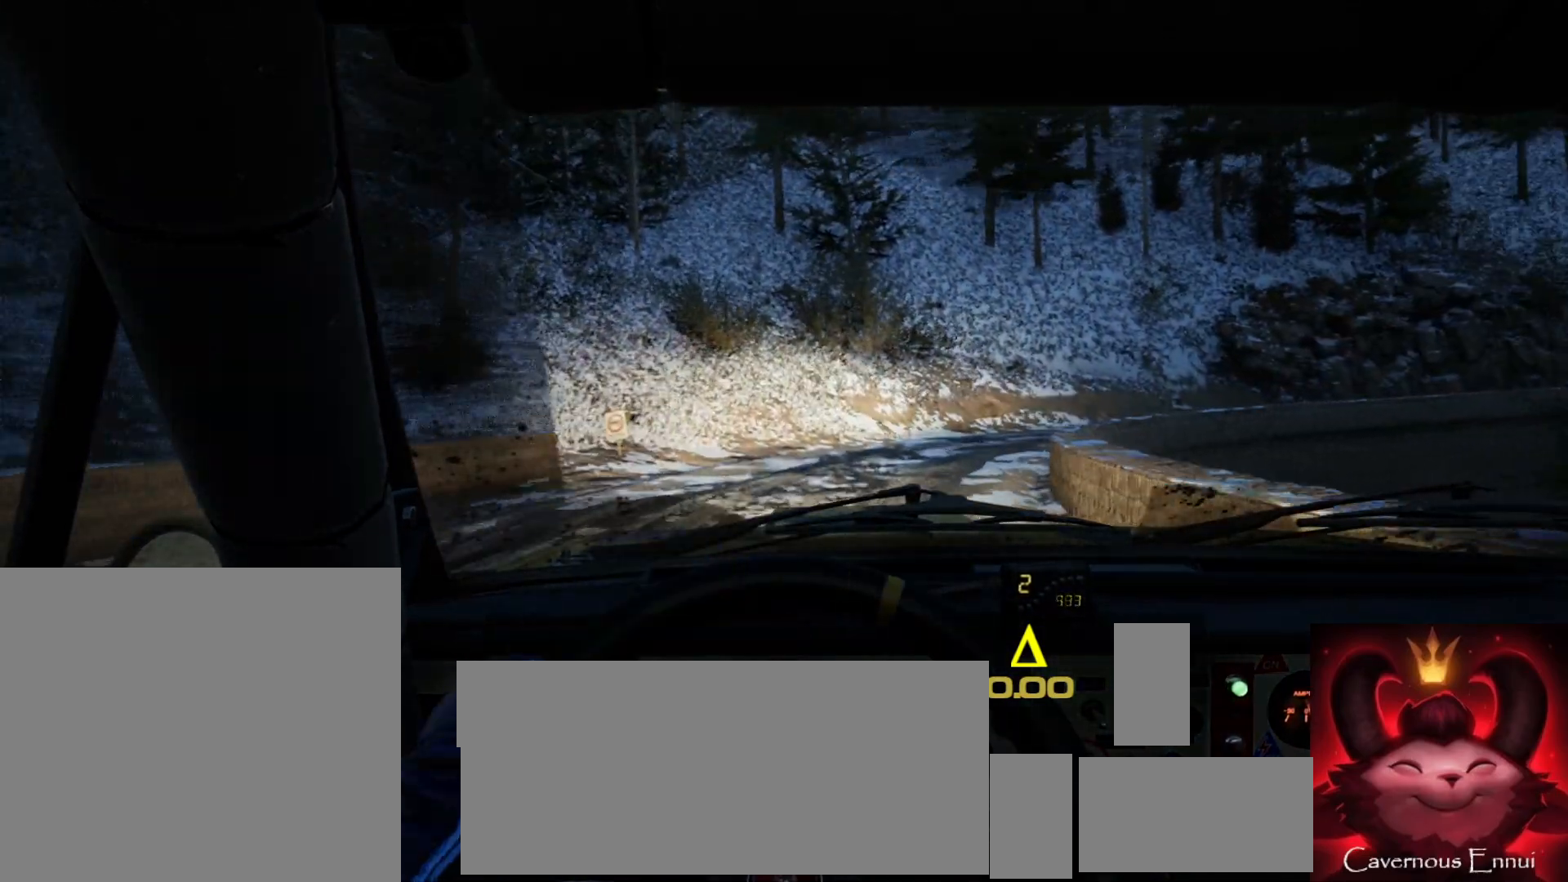
{"buttons": [], "left_stick": "center", "right_stick": "up", "events": [[117, "left_stick", "center"]]}
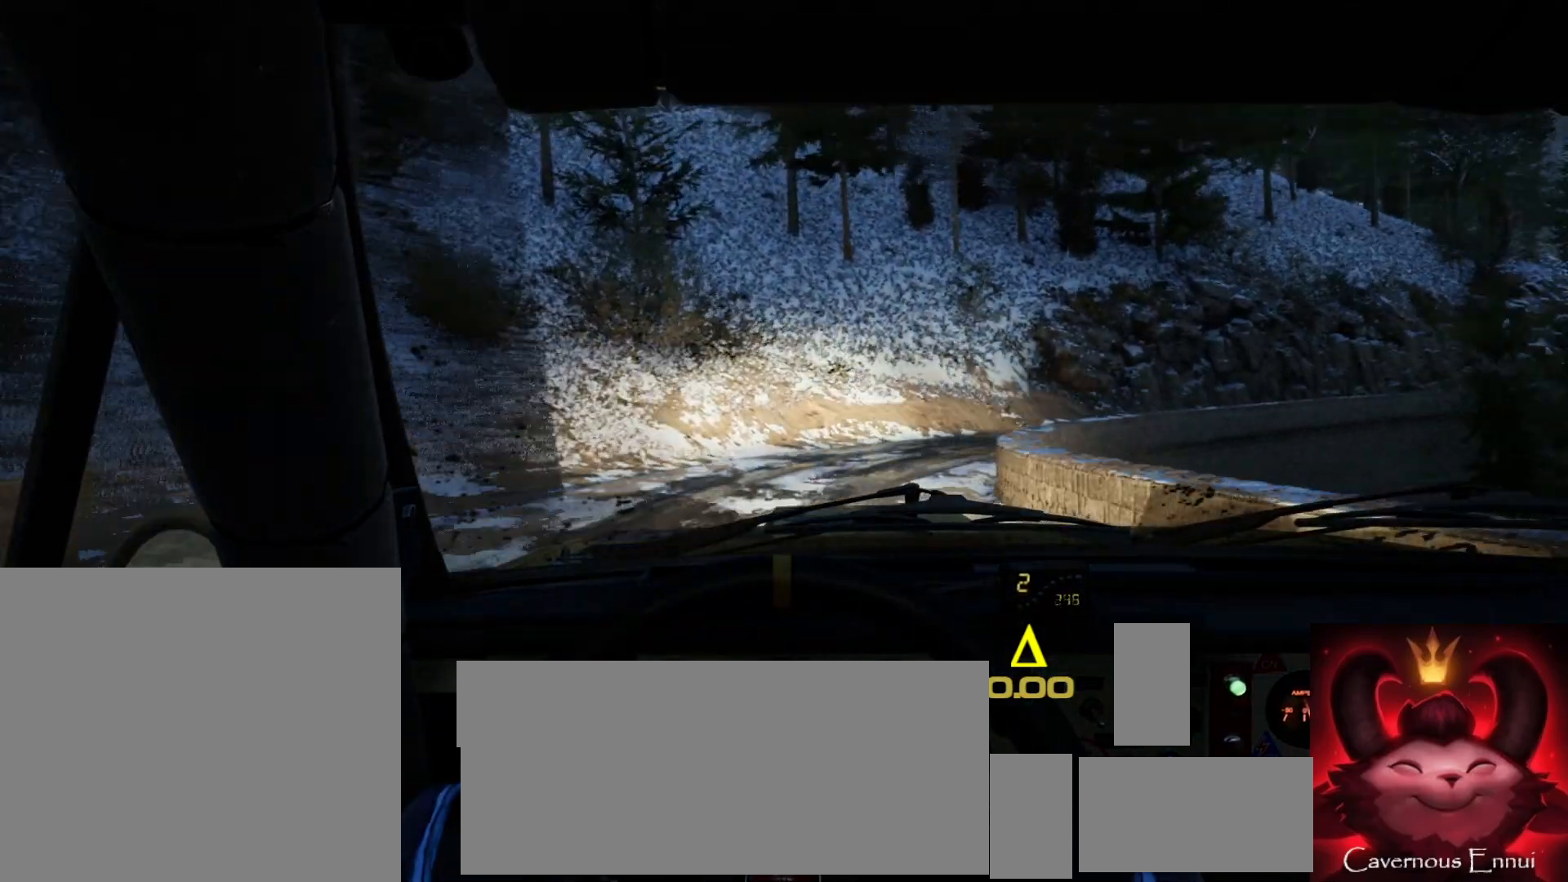
{"buttons": [], "left_stick": "right", "right_stick": "center", "events": [[200, "right_stick", "center"], [350, "left_stick", "right"]]}
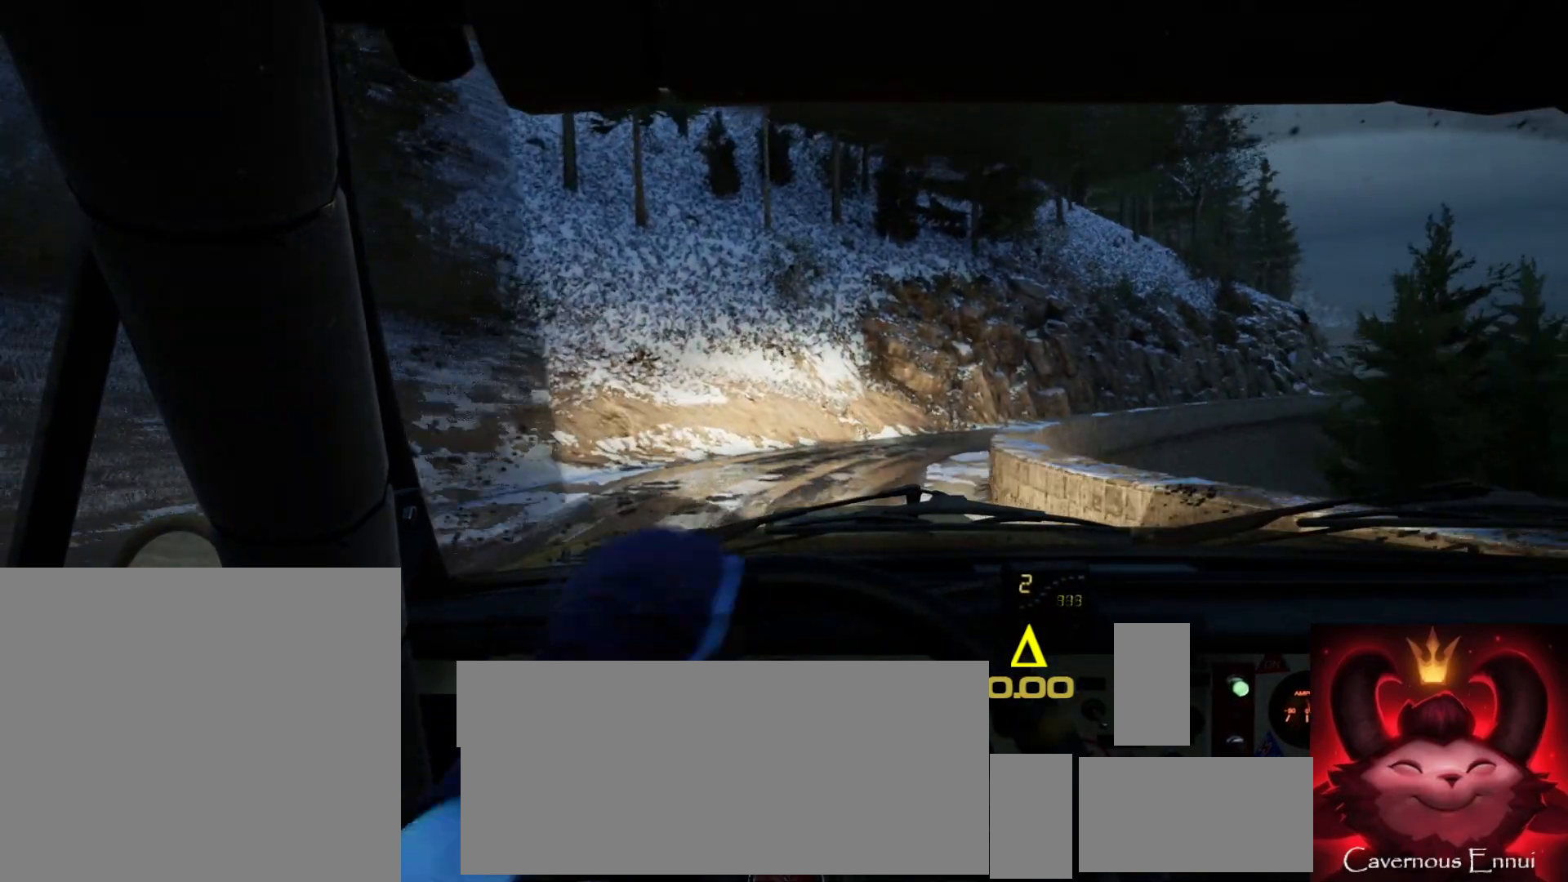
{"buttons": [], "left_stick": "right", "right_stick": "up", "events": [[117, "right_stick", "up"], [217, "left_stick", "center"], [350, "left_stick", "right"]]}
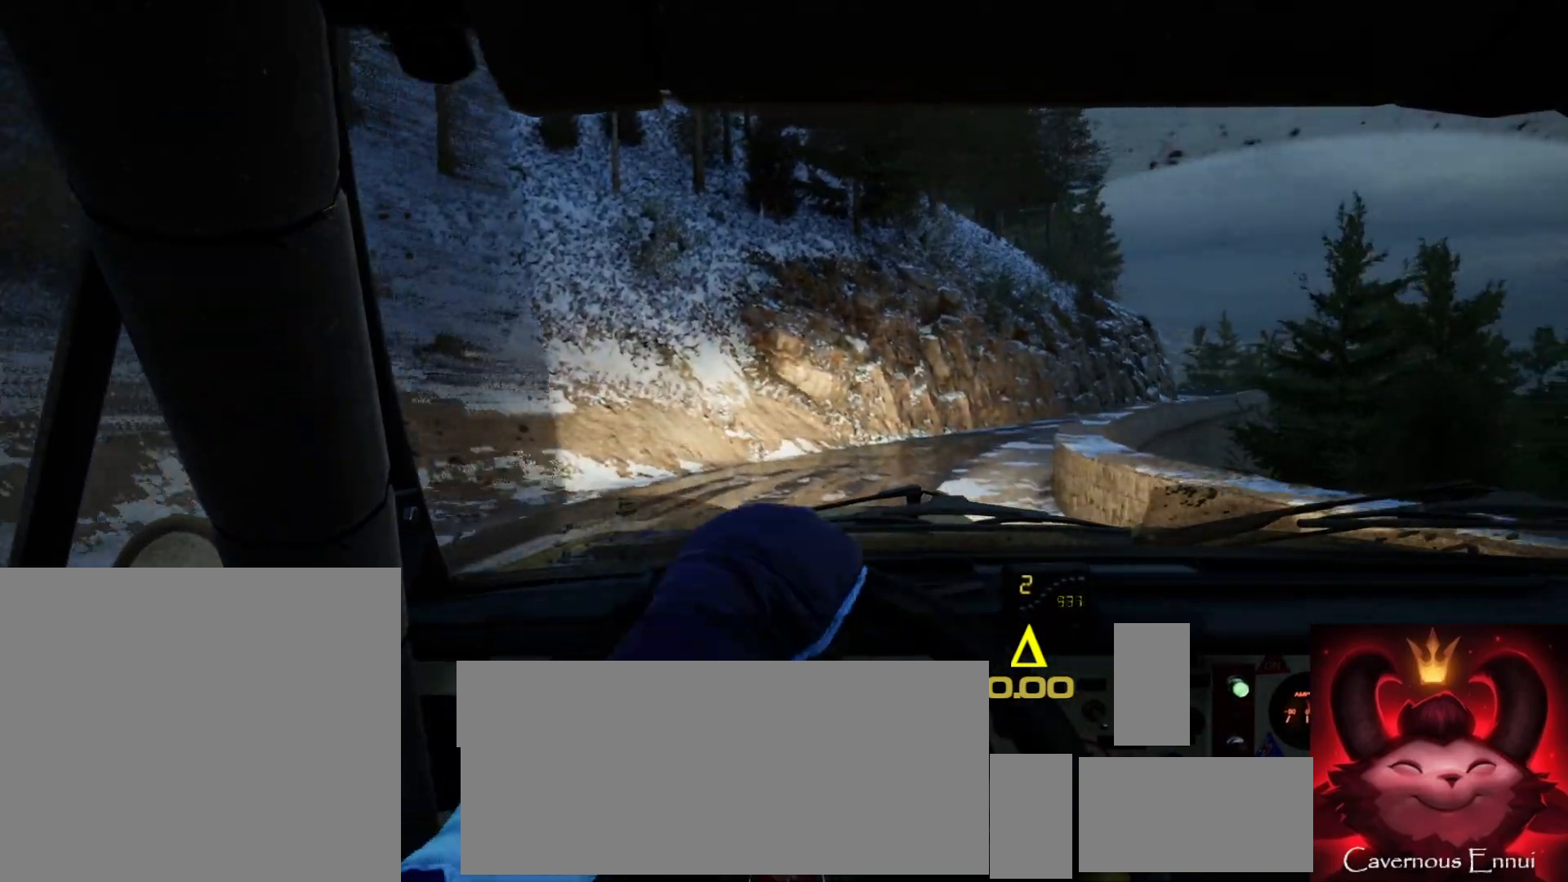
{"buttons": [], "left_stick": "center", "right_stick": "up", "events": [[133, "right_stick", "center"], [167, "left_stick", "center"], [317, "left_stick", "down-left"], [350, "right_stick", "up"], [500, "left_stick", "center"]]}
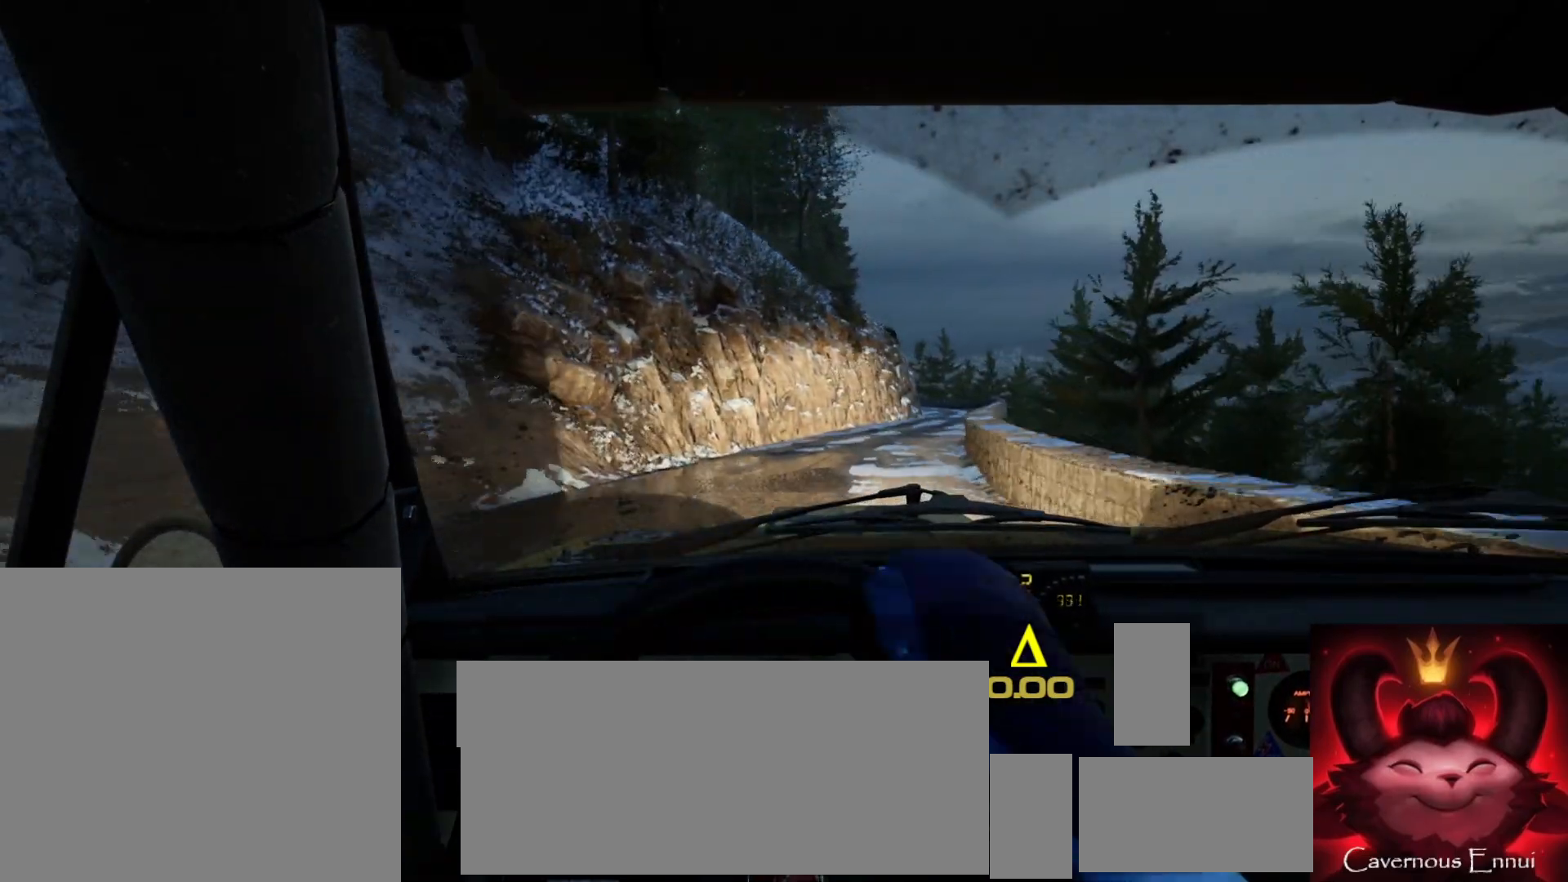
{"buttons": [], "left_stick": "center", "right_stick": "up", "events": [[67, "right_stick", "center"], [200, "right_stick", "up"], [267, "left_stick", "right"], [483, "left_stick", "center"]]}
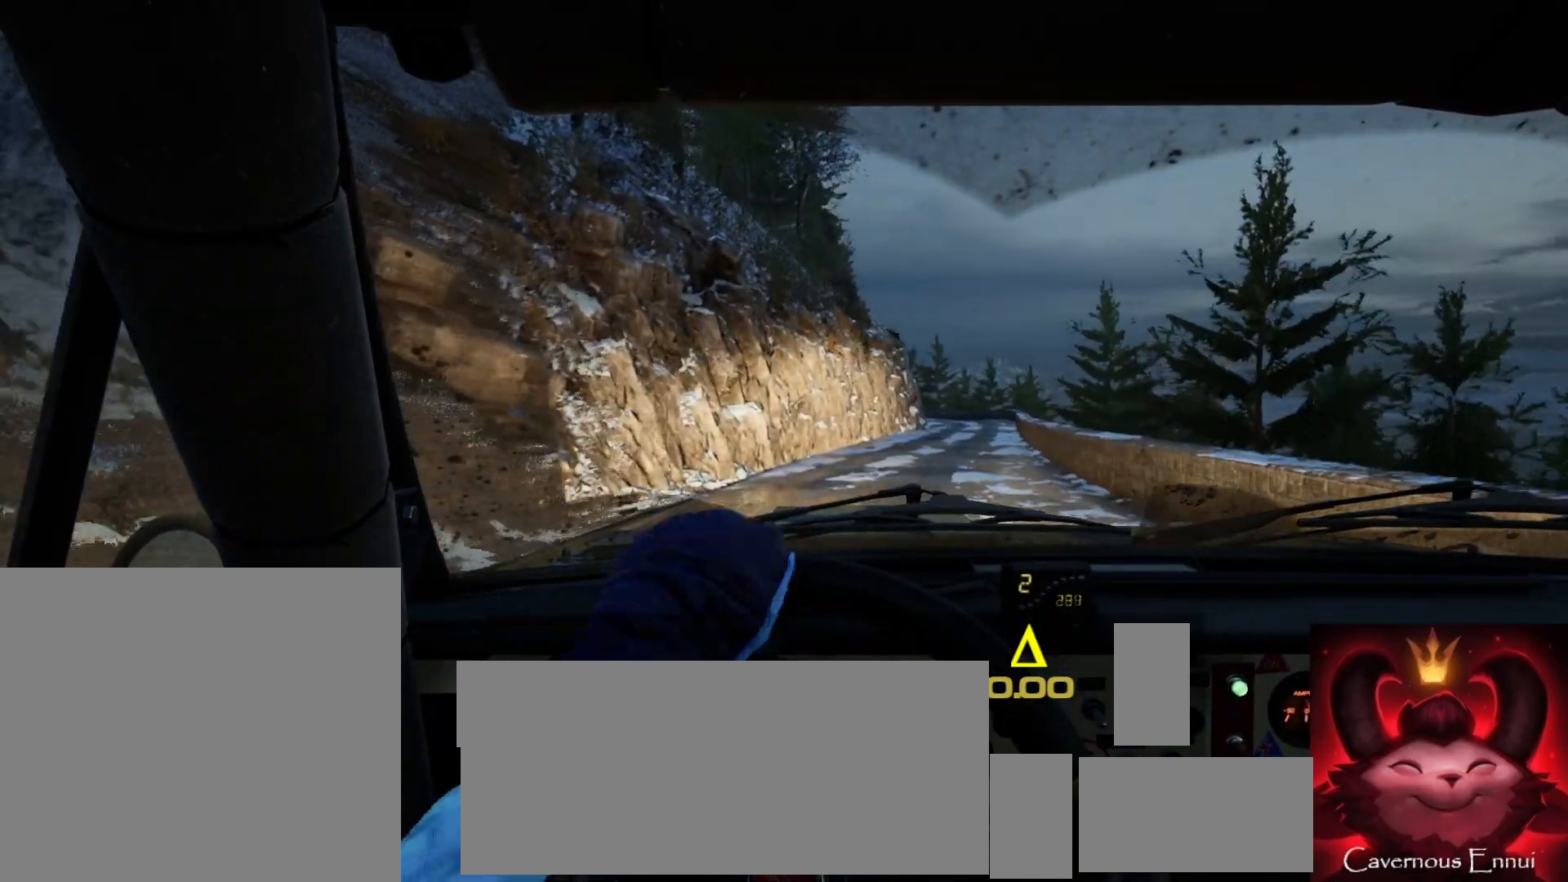
{"buttons": [], "left_stick": "center", "right_stick": "up", "events": [[150, "right_stick", "center"], [167, "left_stick", "right"], [317, "right_stick", "up"], [350, "left_stick", "center"]]}